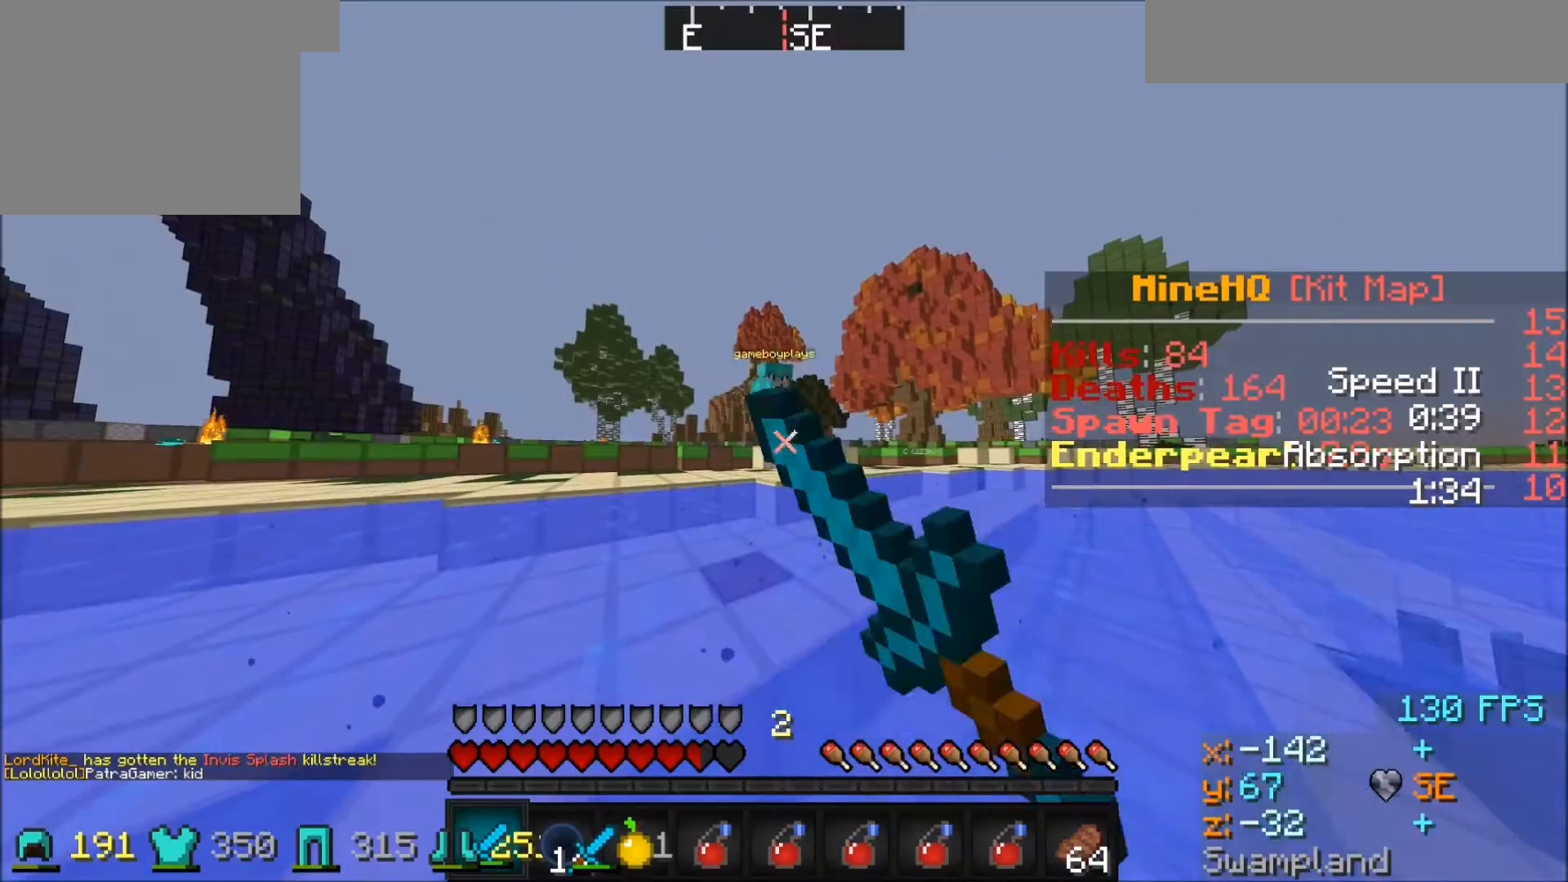
Gameplay with keyboard; each line is a JSON object with the keys held at the frame after it. "events" lists presses ("down") and releases ("up") of "a", "d", "s" and "w" between this image and that frame as [ms after this image, input, new state], when the widget could be followed in between. No other keys are recorded. Mouse input is not recorded.
{"keys": ["w"], "events": []}
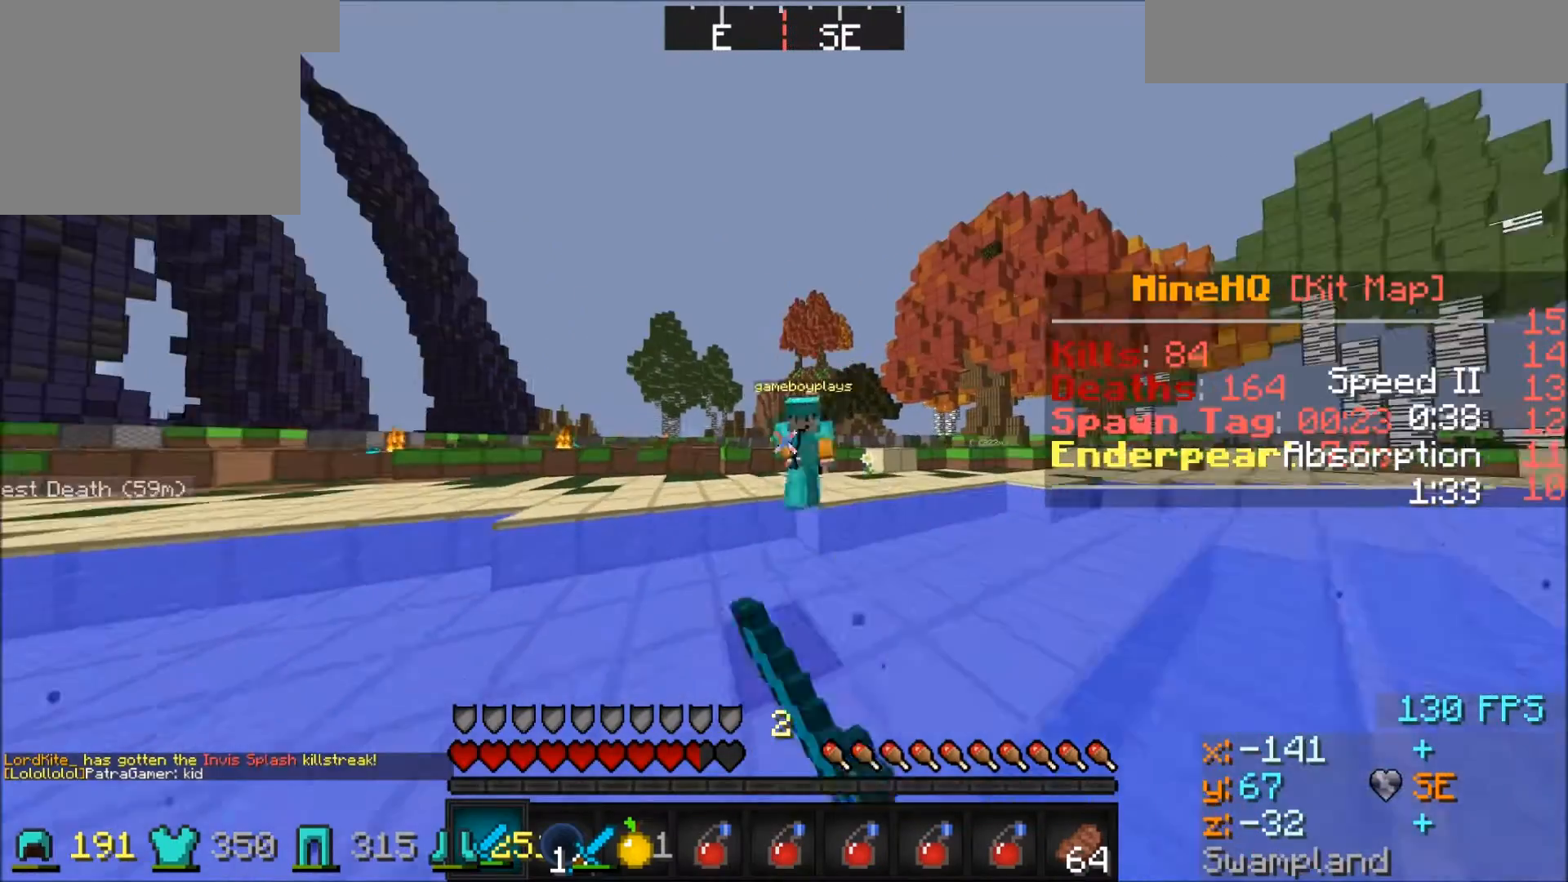
{"keys": ["w"], "events": []}
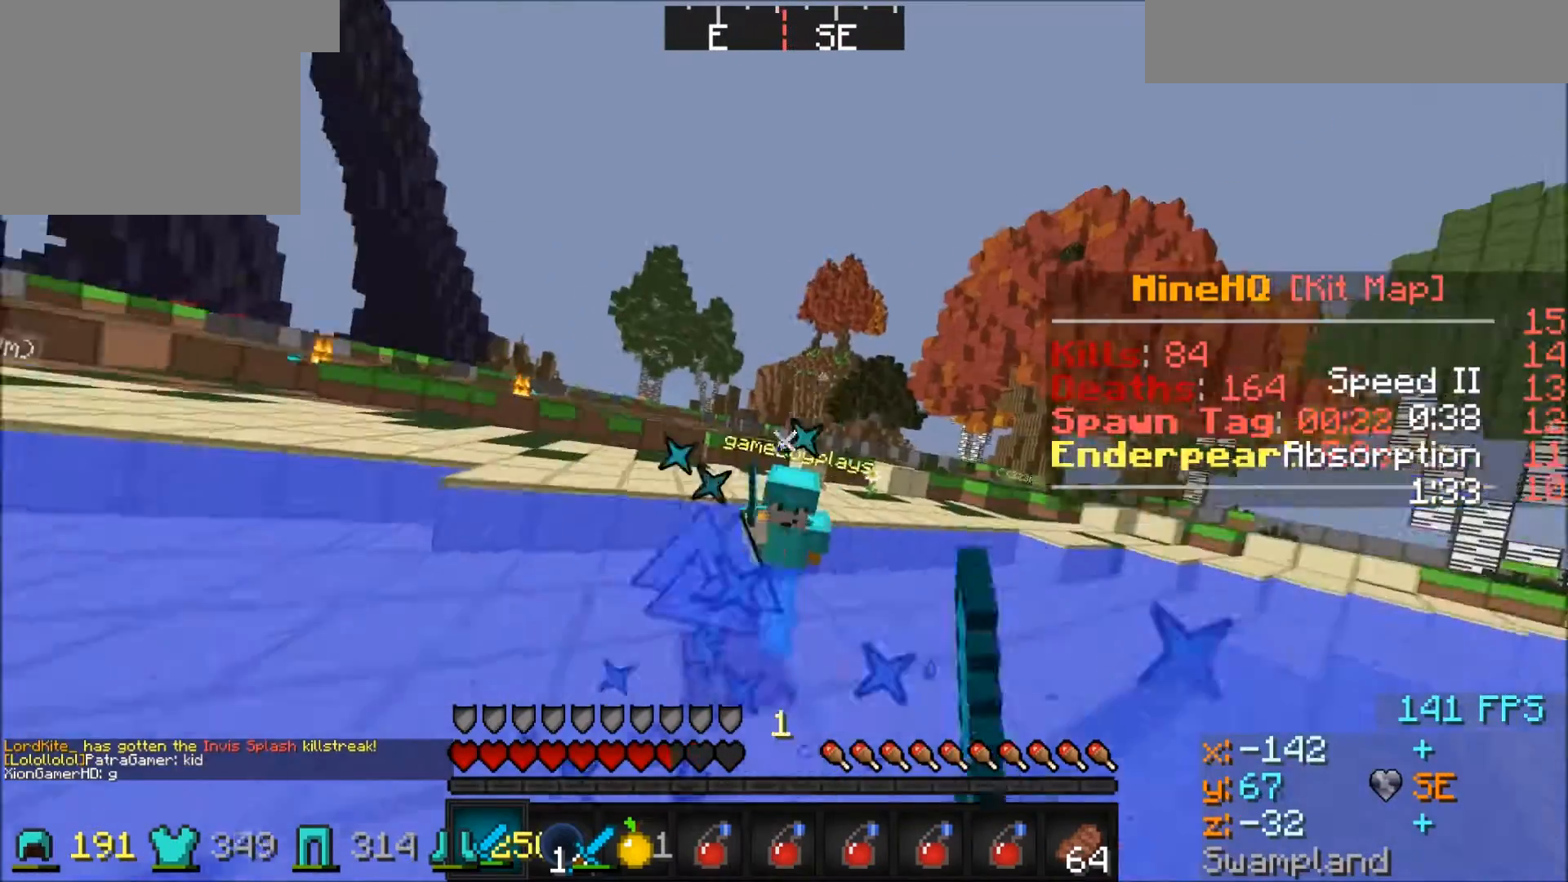
{"keys": ["w"], "events": []}
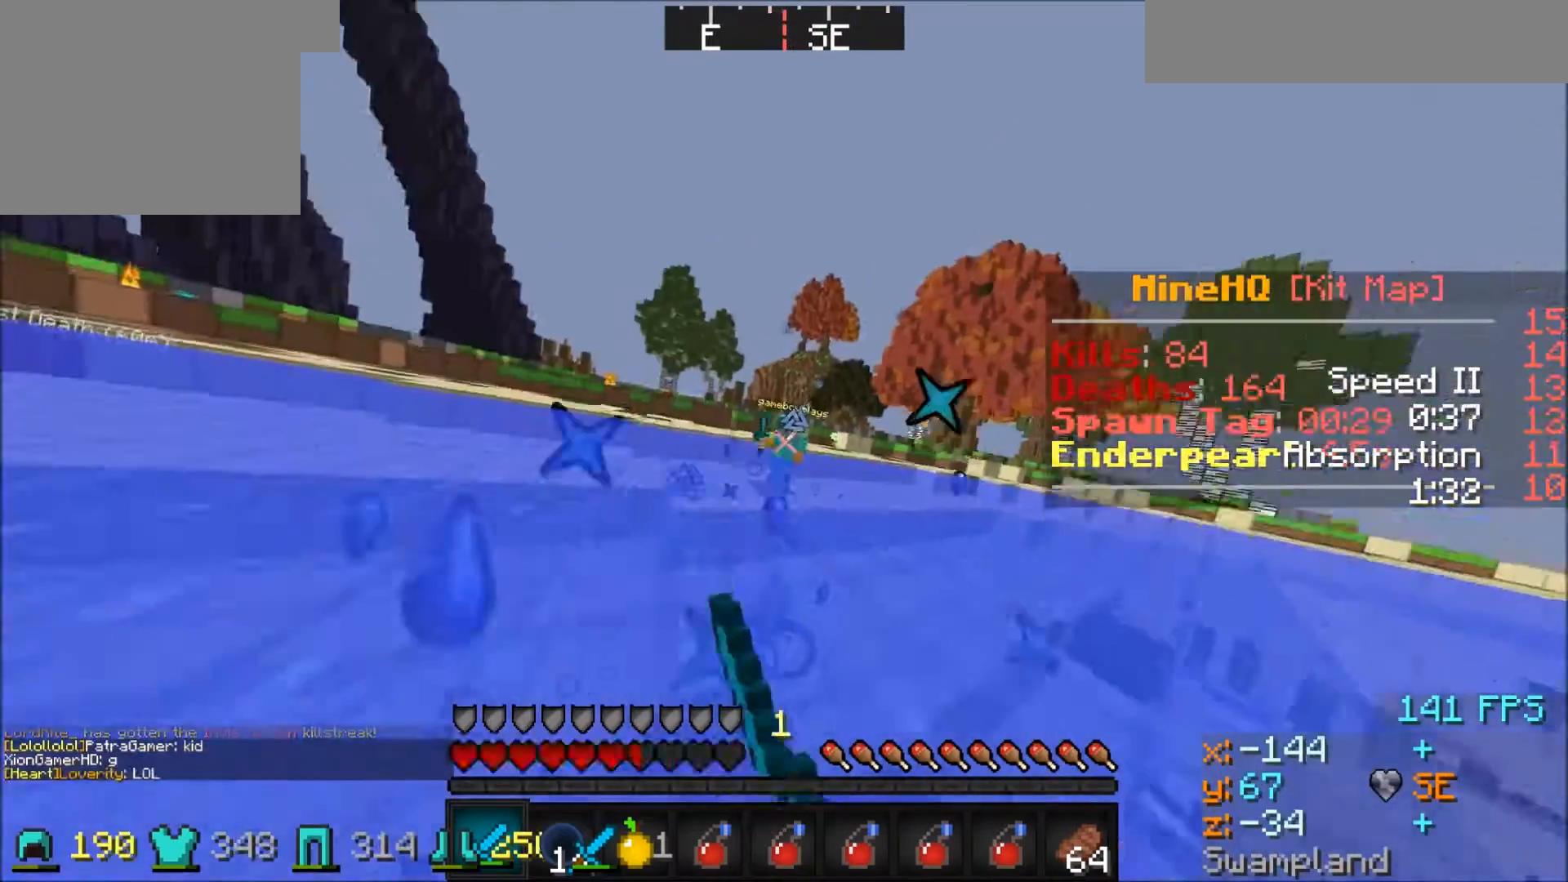
{"keys": ["w"], "events": []}
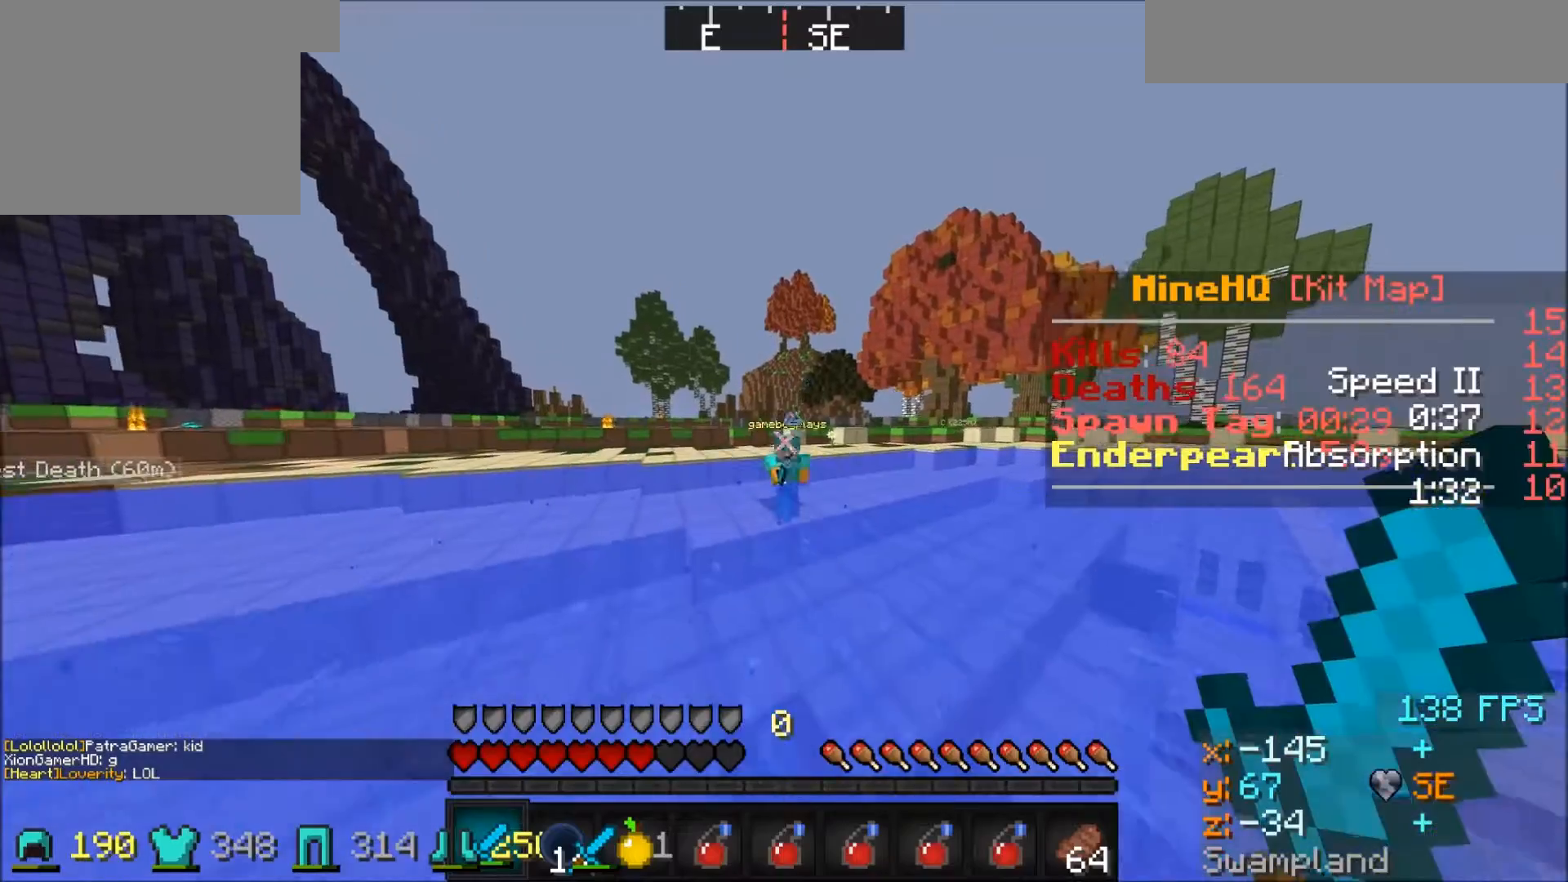
{"keys": ["w"], "events": []}
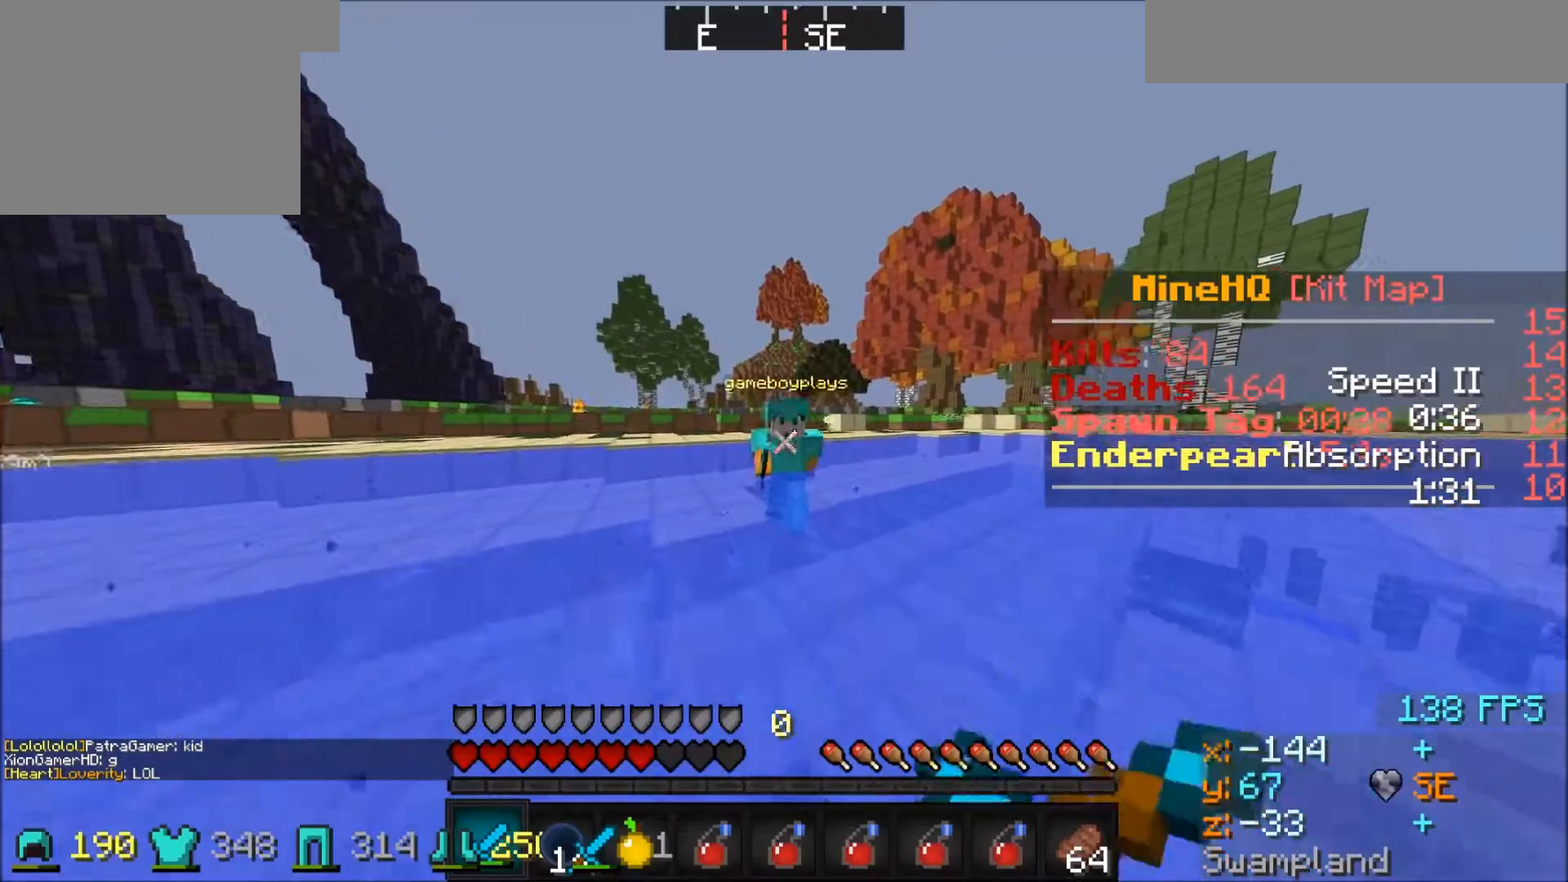
{"keys": ["d", "w"], "events": [[334, "d", "down"]]}
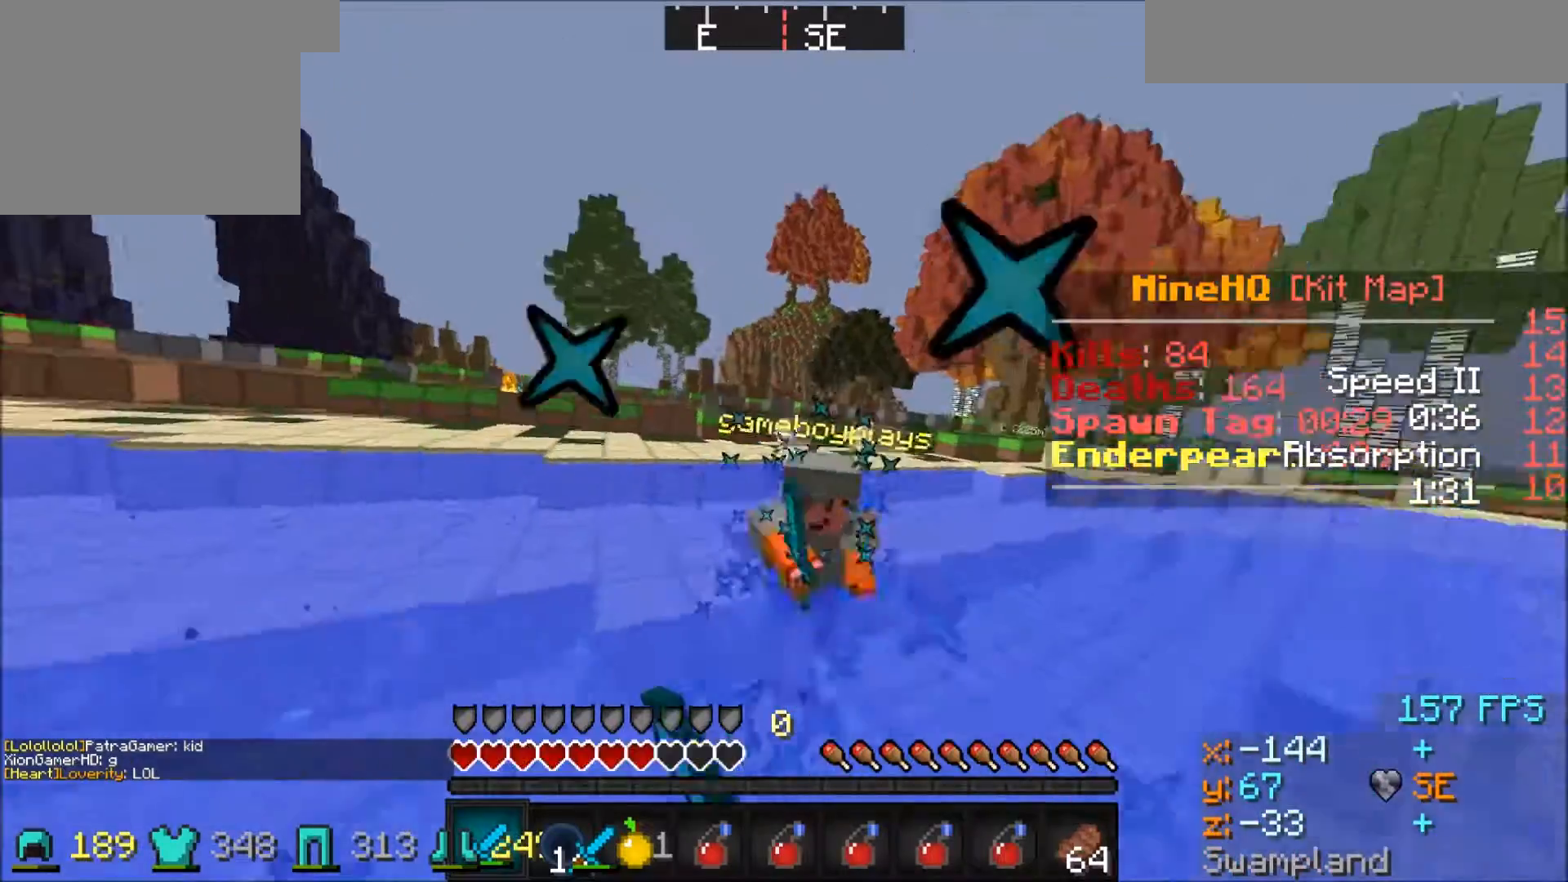
{"keys": ["d", "w"], "events": [[267, "d", "up"], [500, "d", "down"]]}
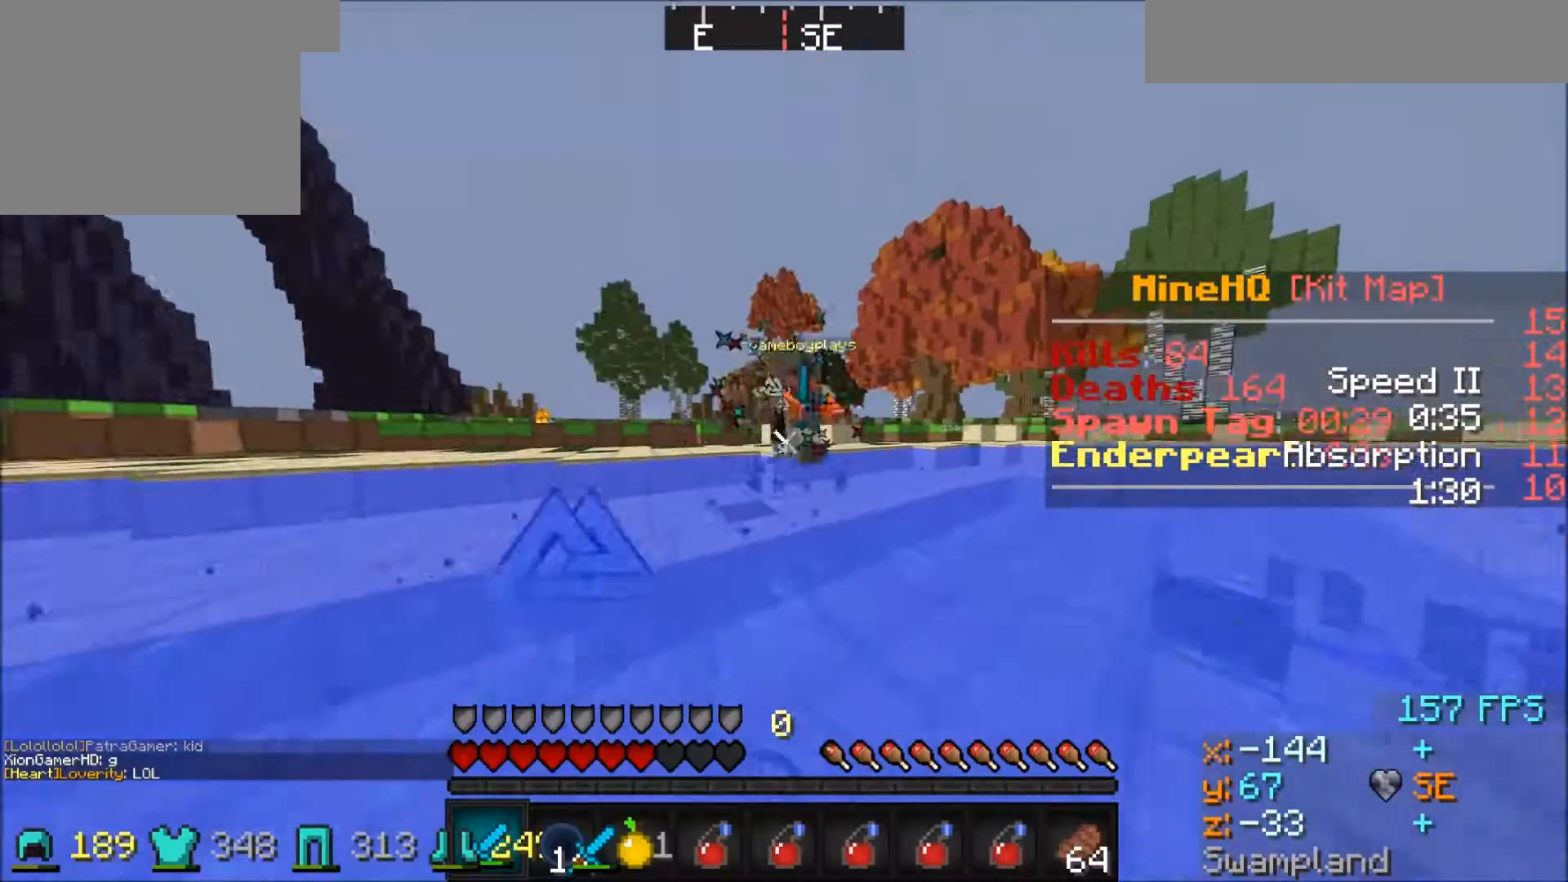
{"keys": ["d", "w"], "events": []}
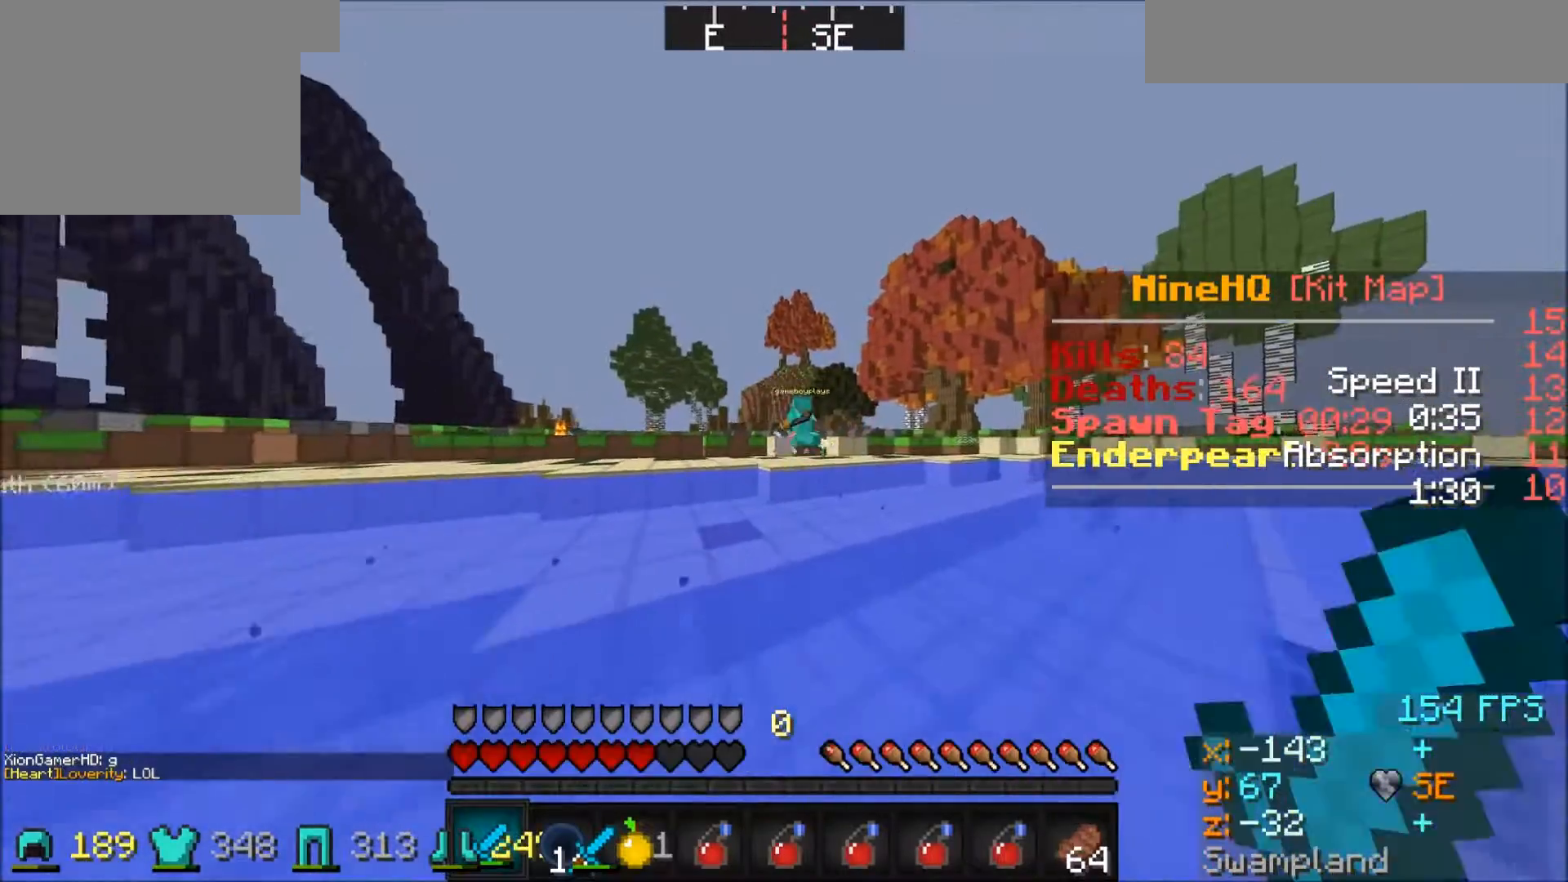
{"keys": ["w"], "events": [[133, "a", "down"], [333, "d", "up"], [434, "a", "up"]]}
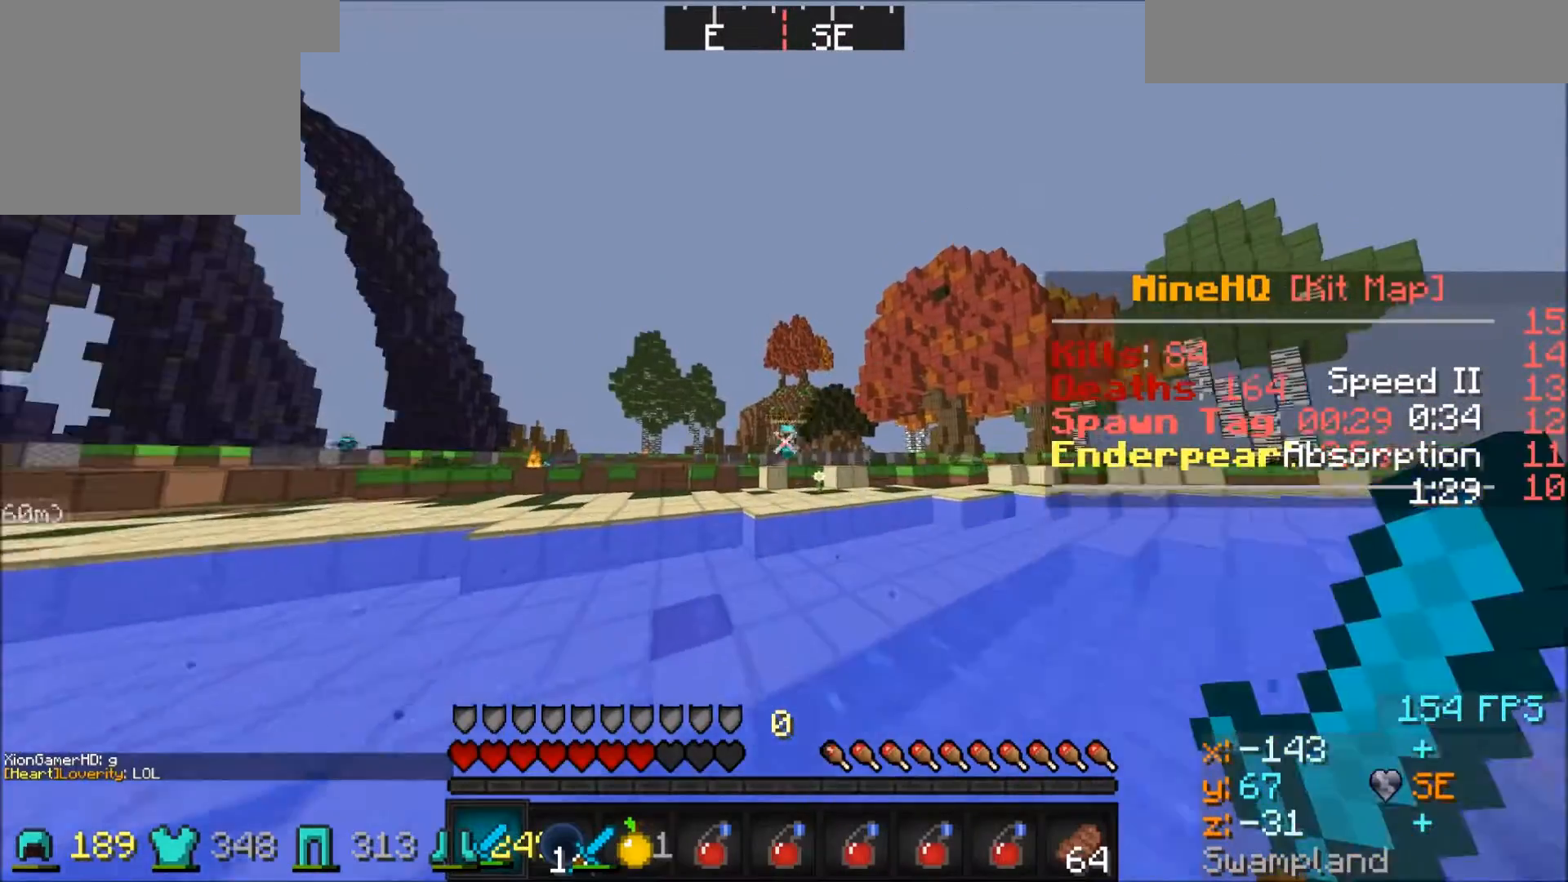
{"keys": ["w"], "events": []}
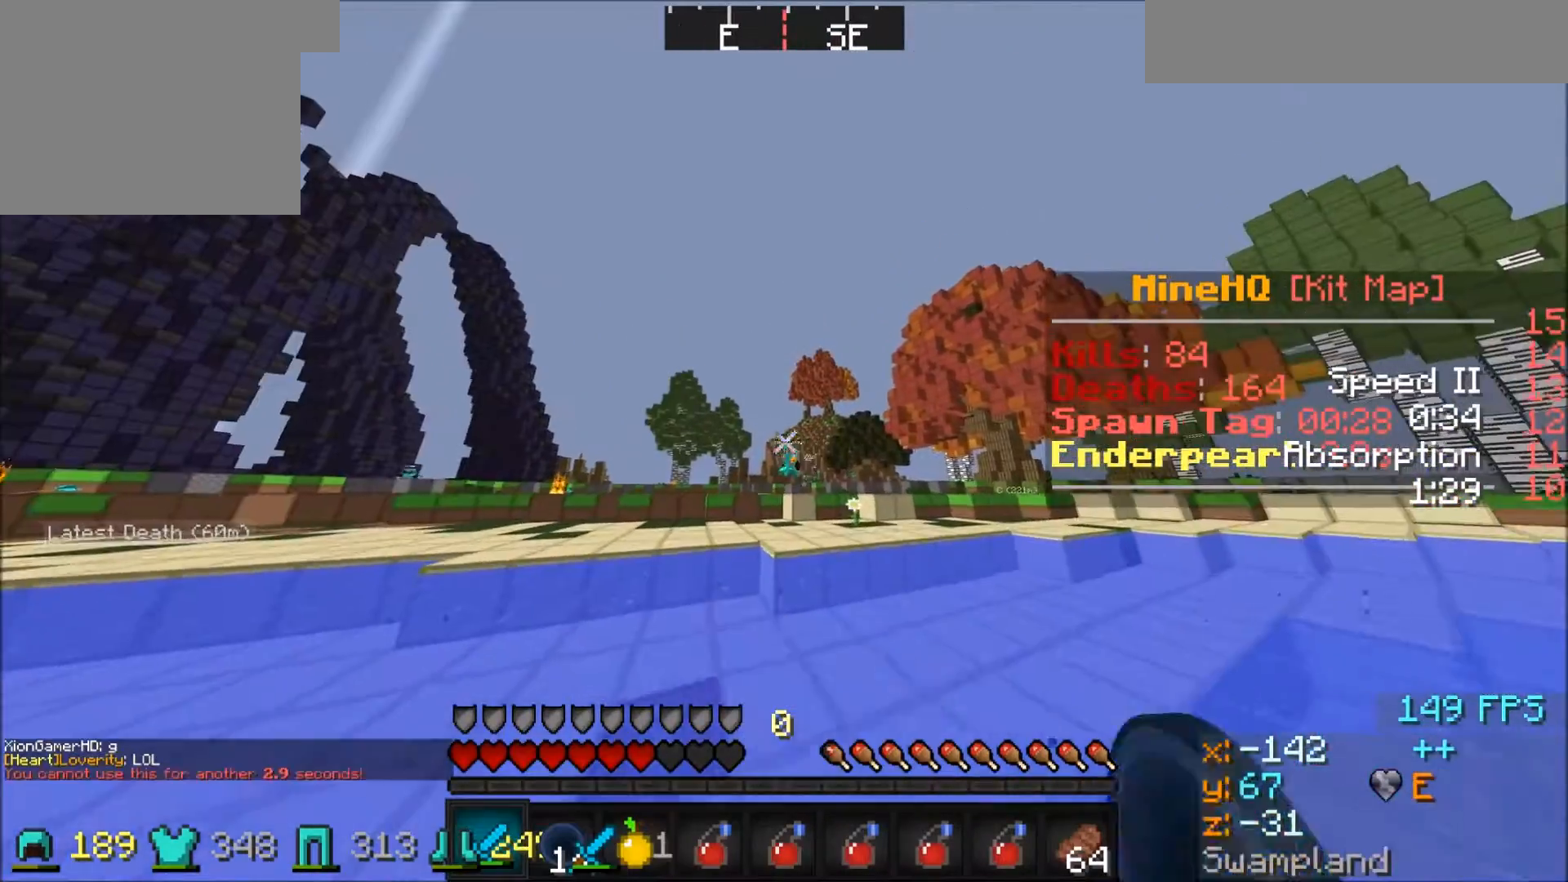
{"keys": ["d", "w"], "events": [[467, "d", "down"]]}
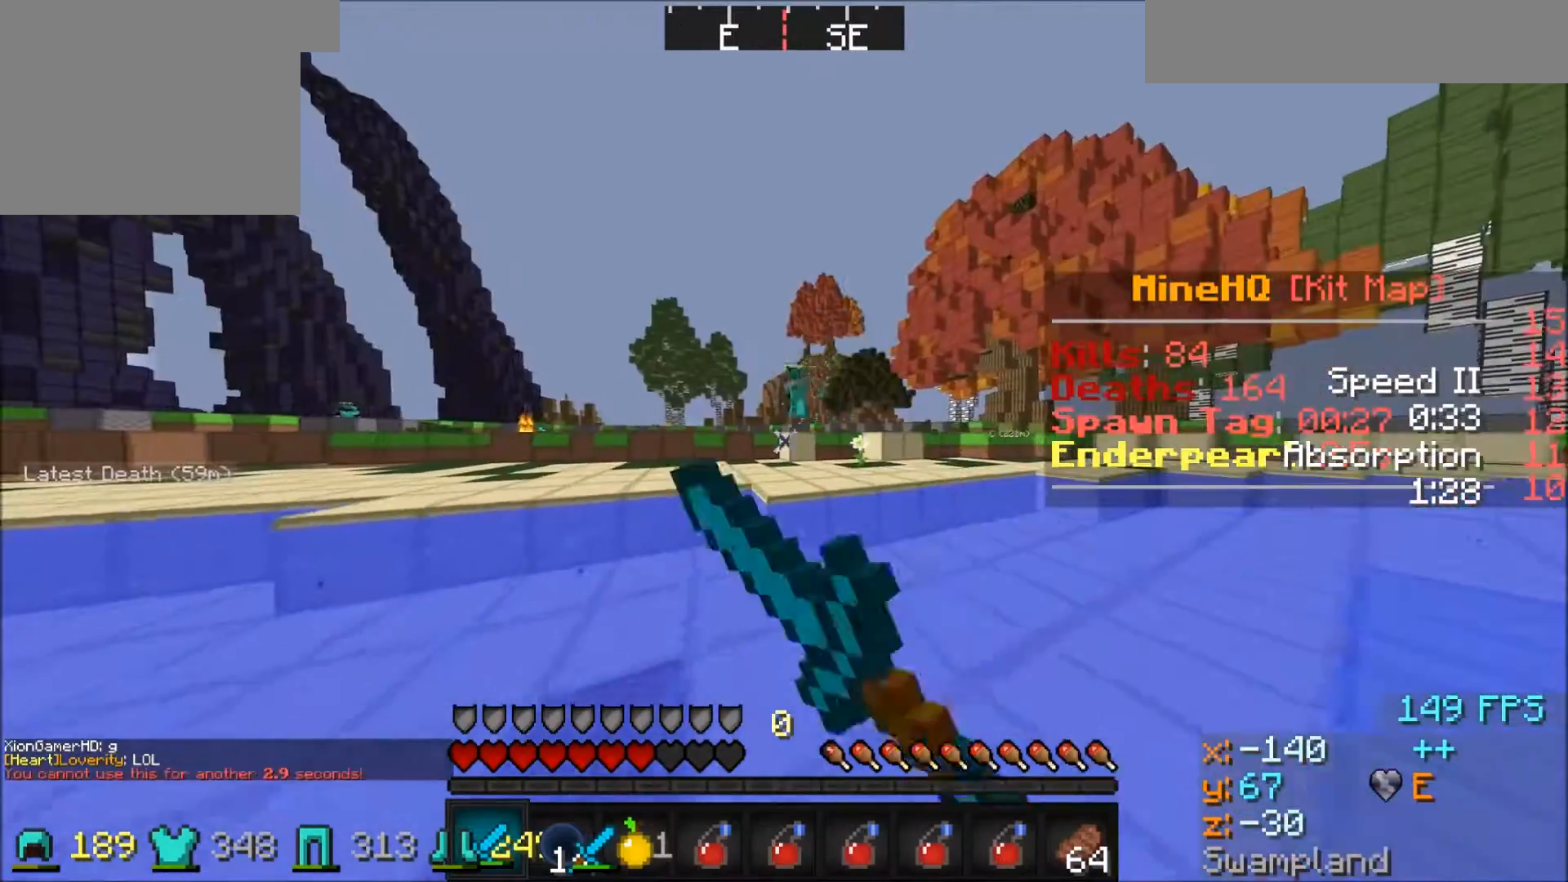
{"keys": ["w"], "events": [[167, "d", "up"]]}
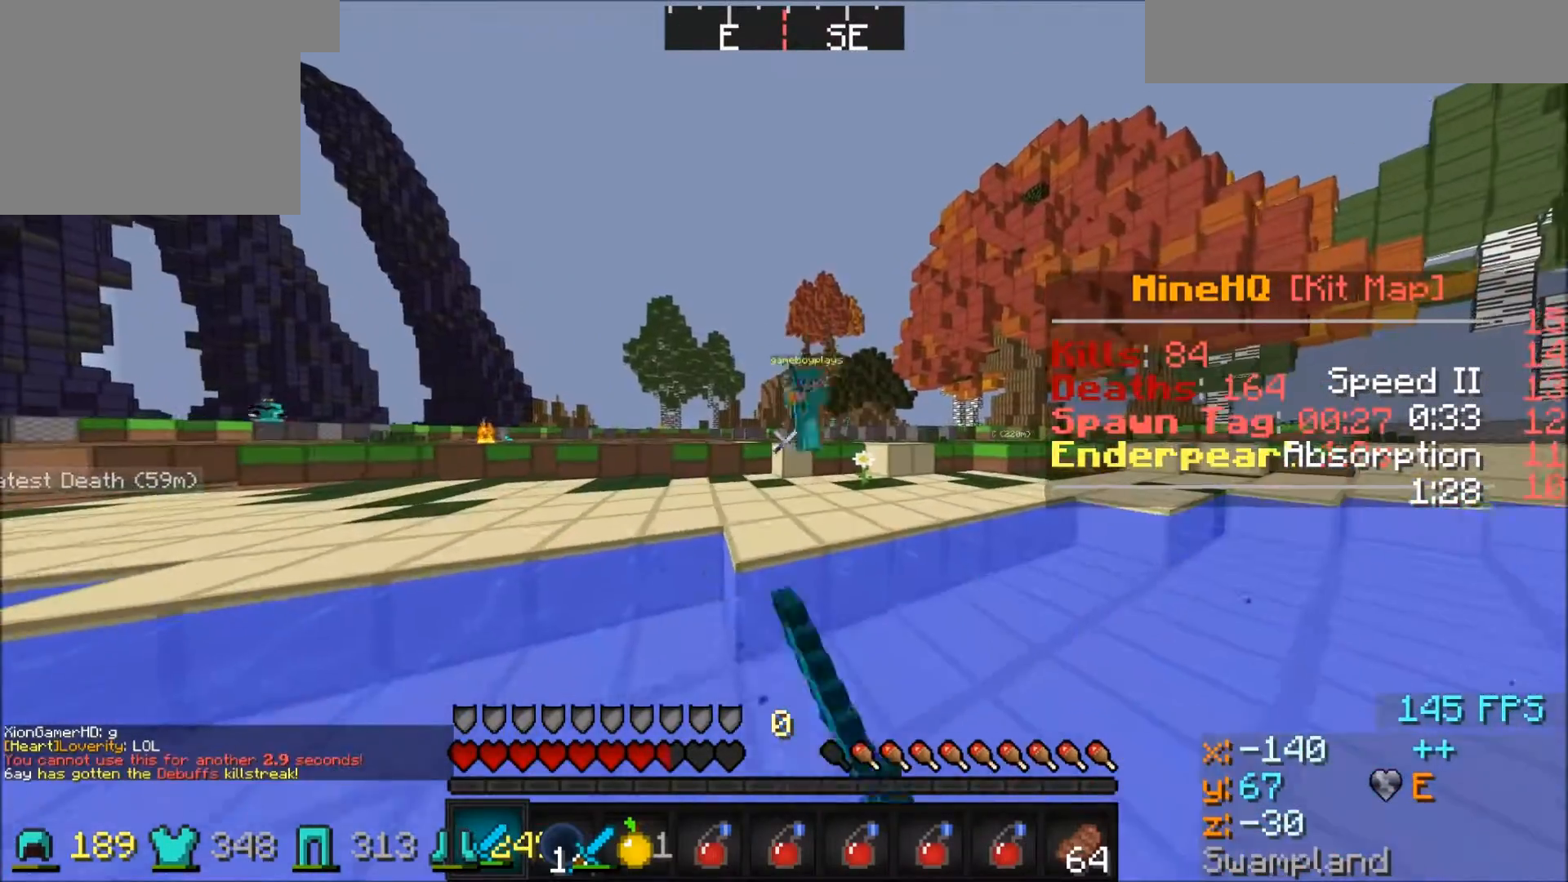
{"keys": ["w"], "events": []}
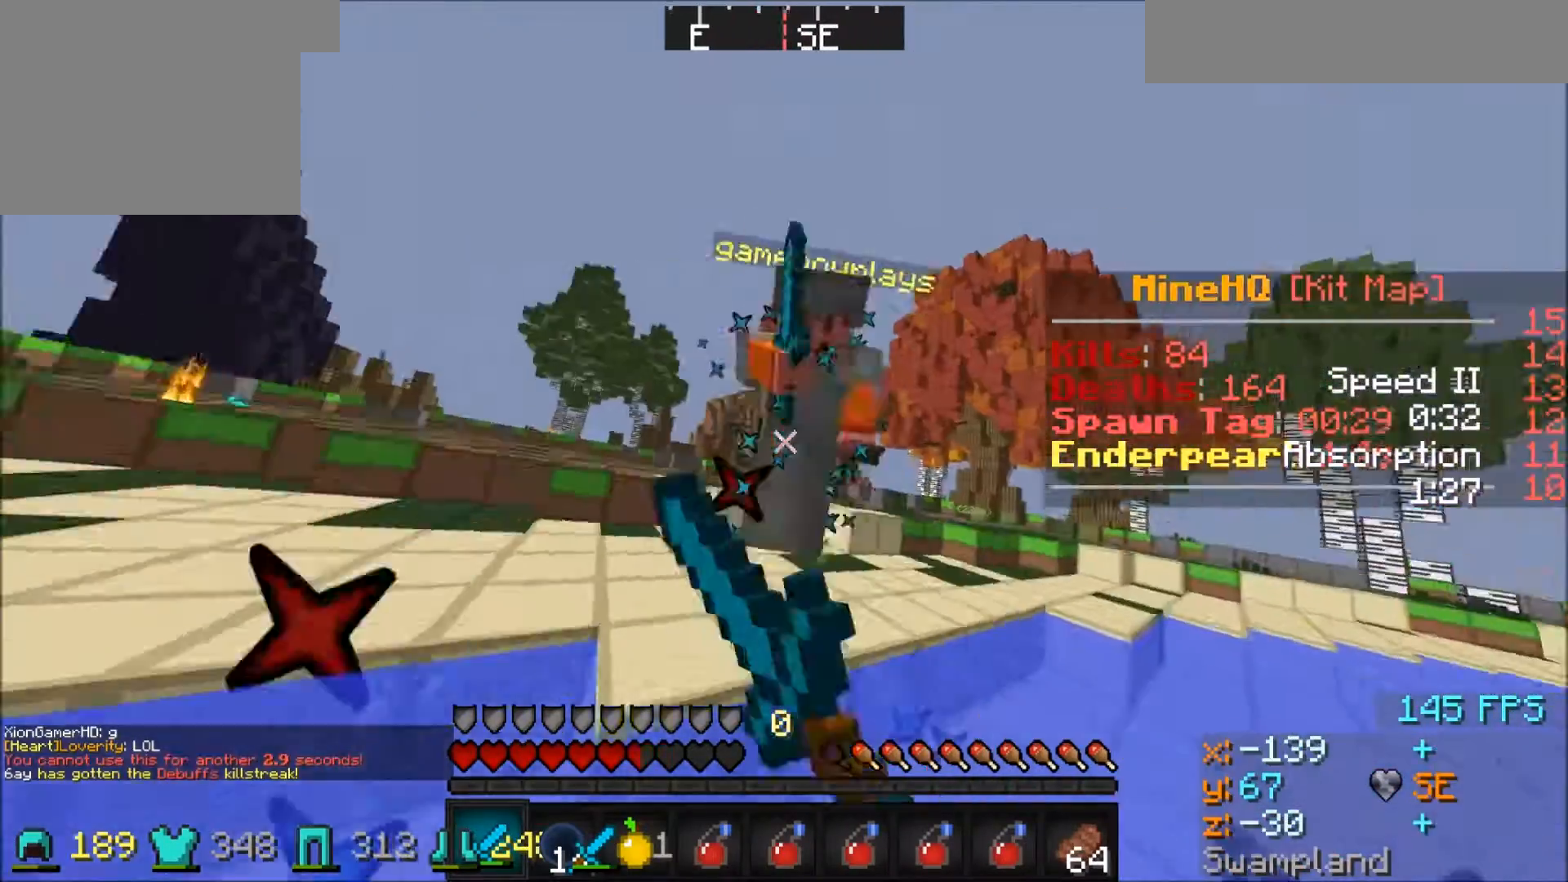
{"keys": ["w"], "events": []}
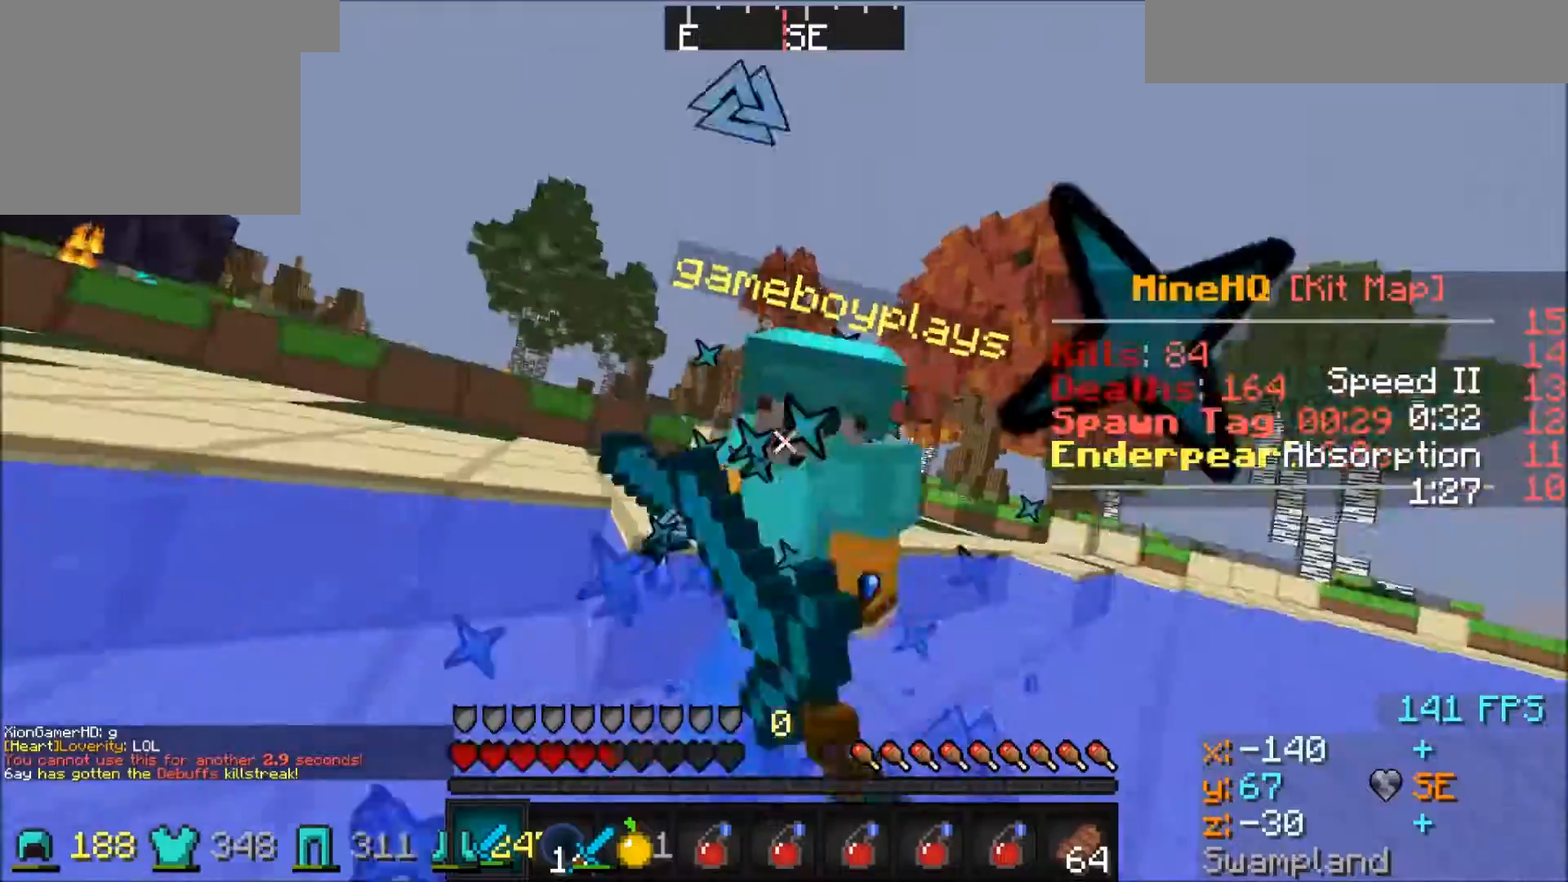
{"keys": ["w"], "events": []}
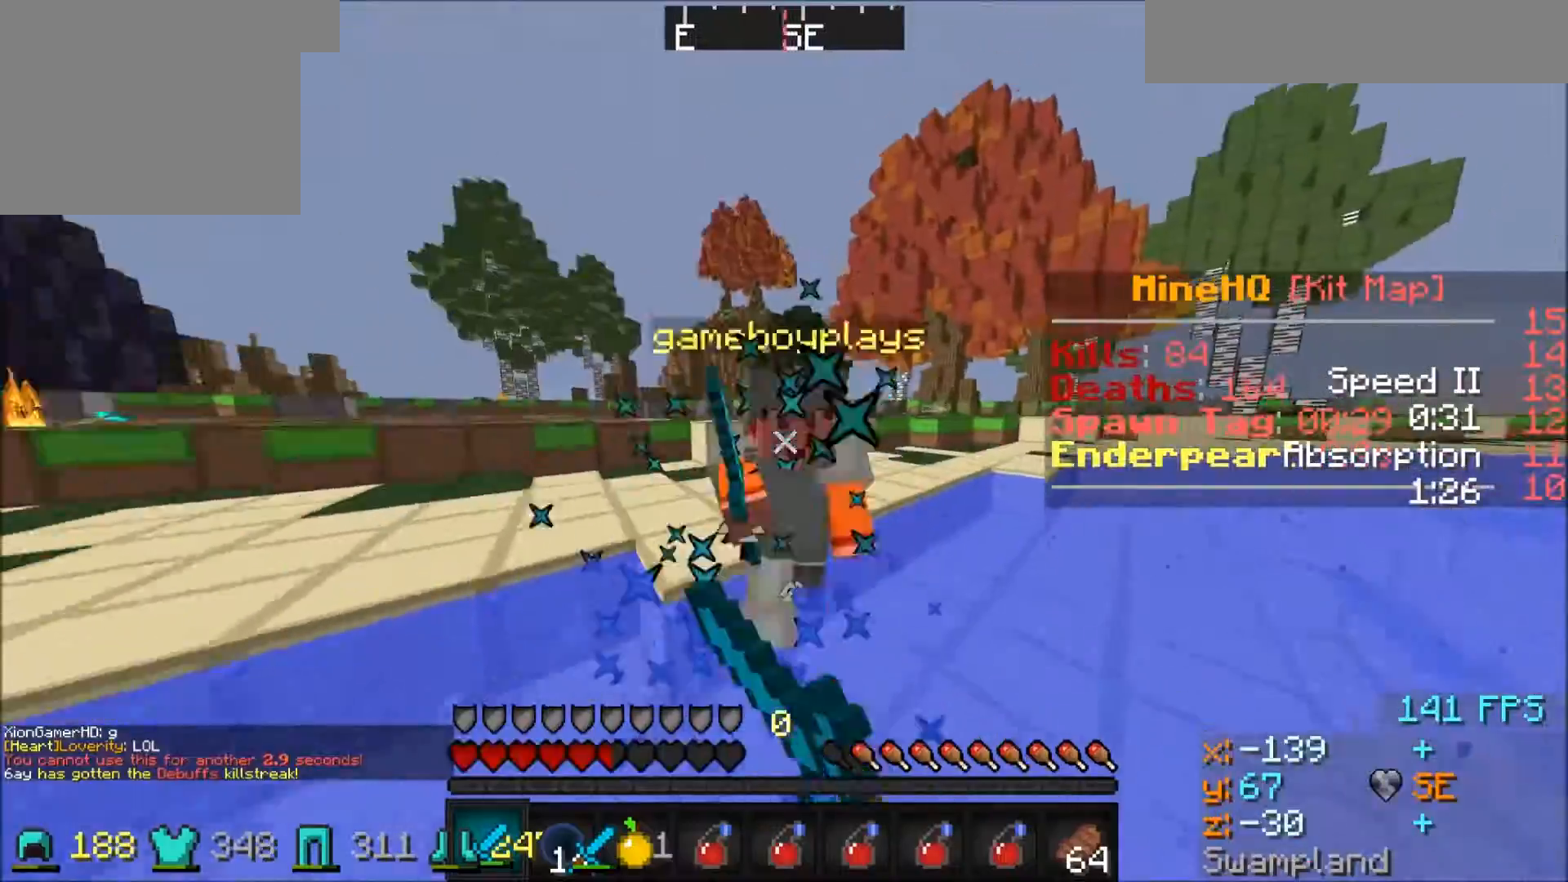
{"keys": ["w"], "events": []}
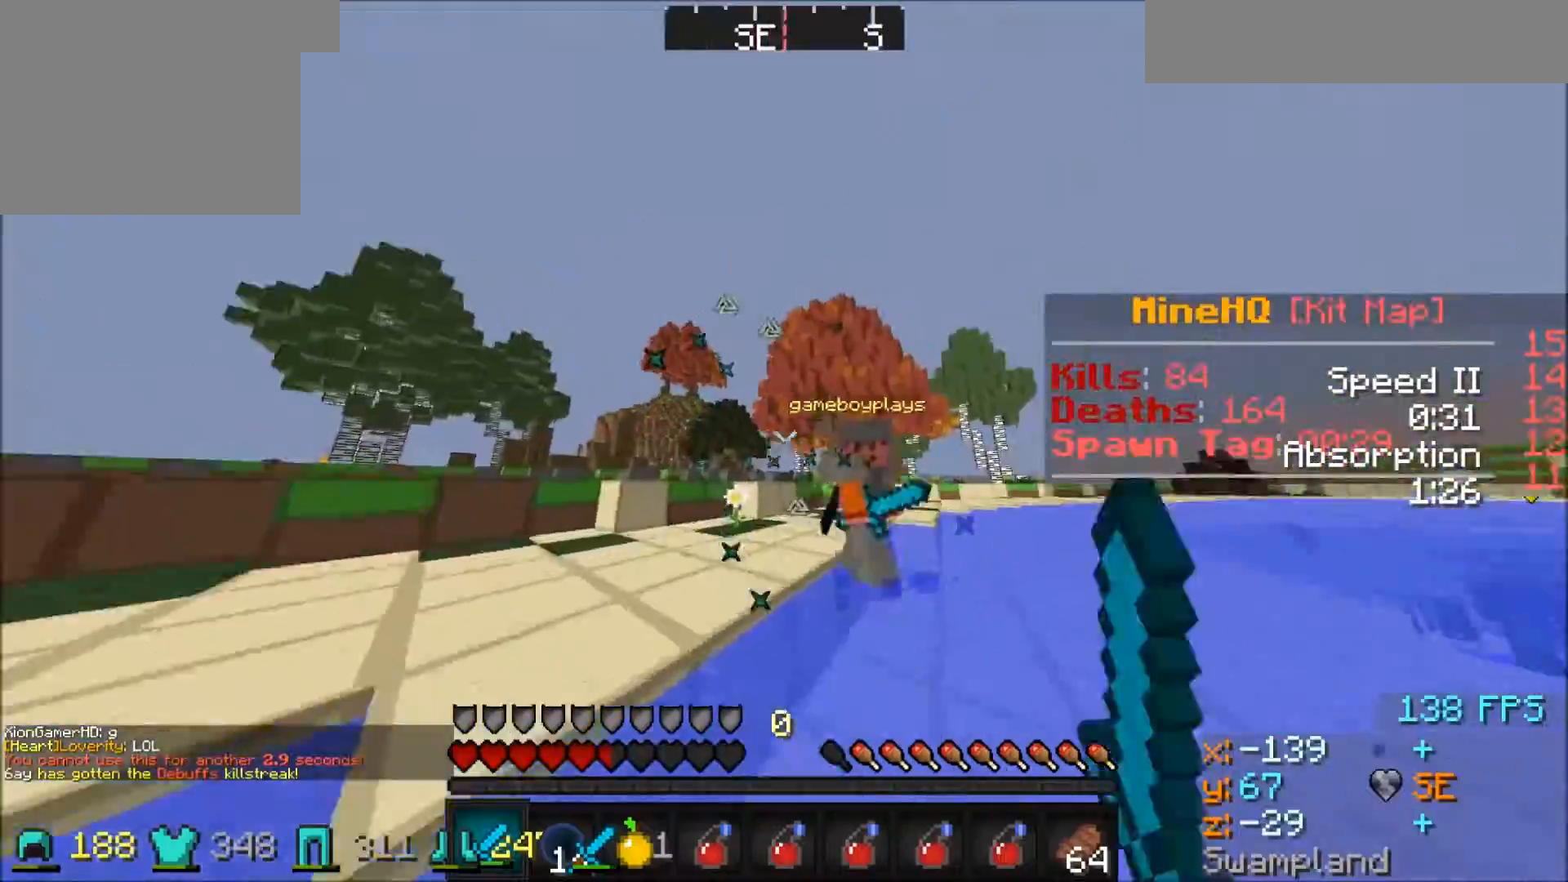
{"keys": ["a", "w"], "events": [[333, "a", "down"]]}
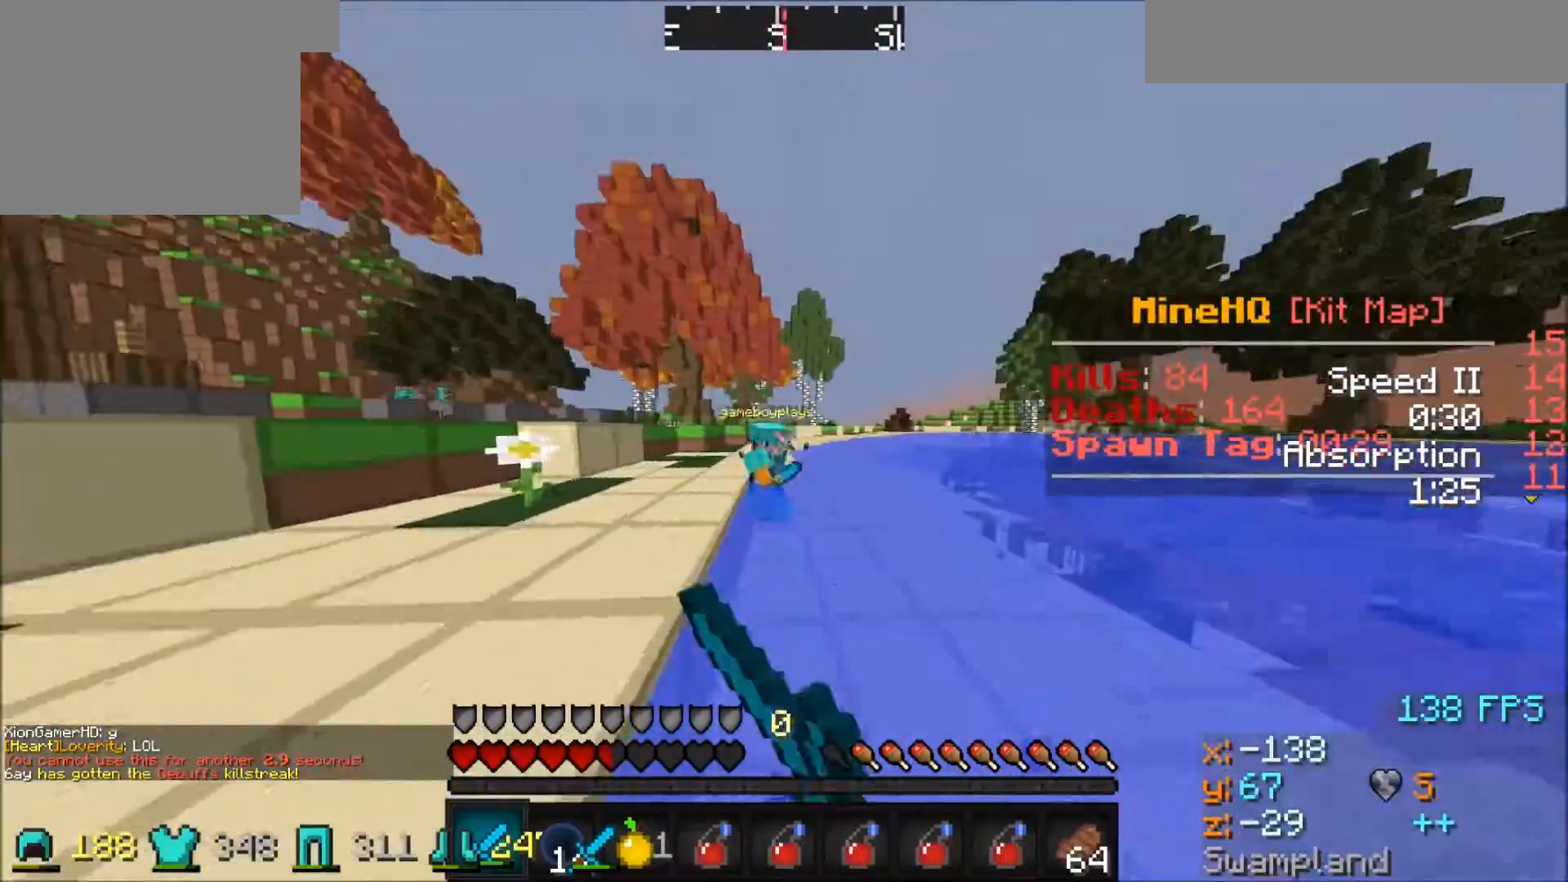
{"keys": ["a", "w"], "events": []}
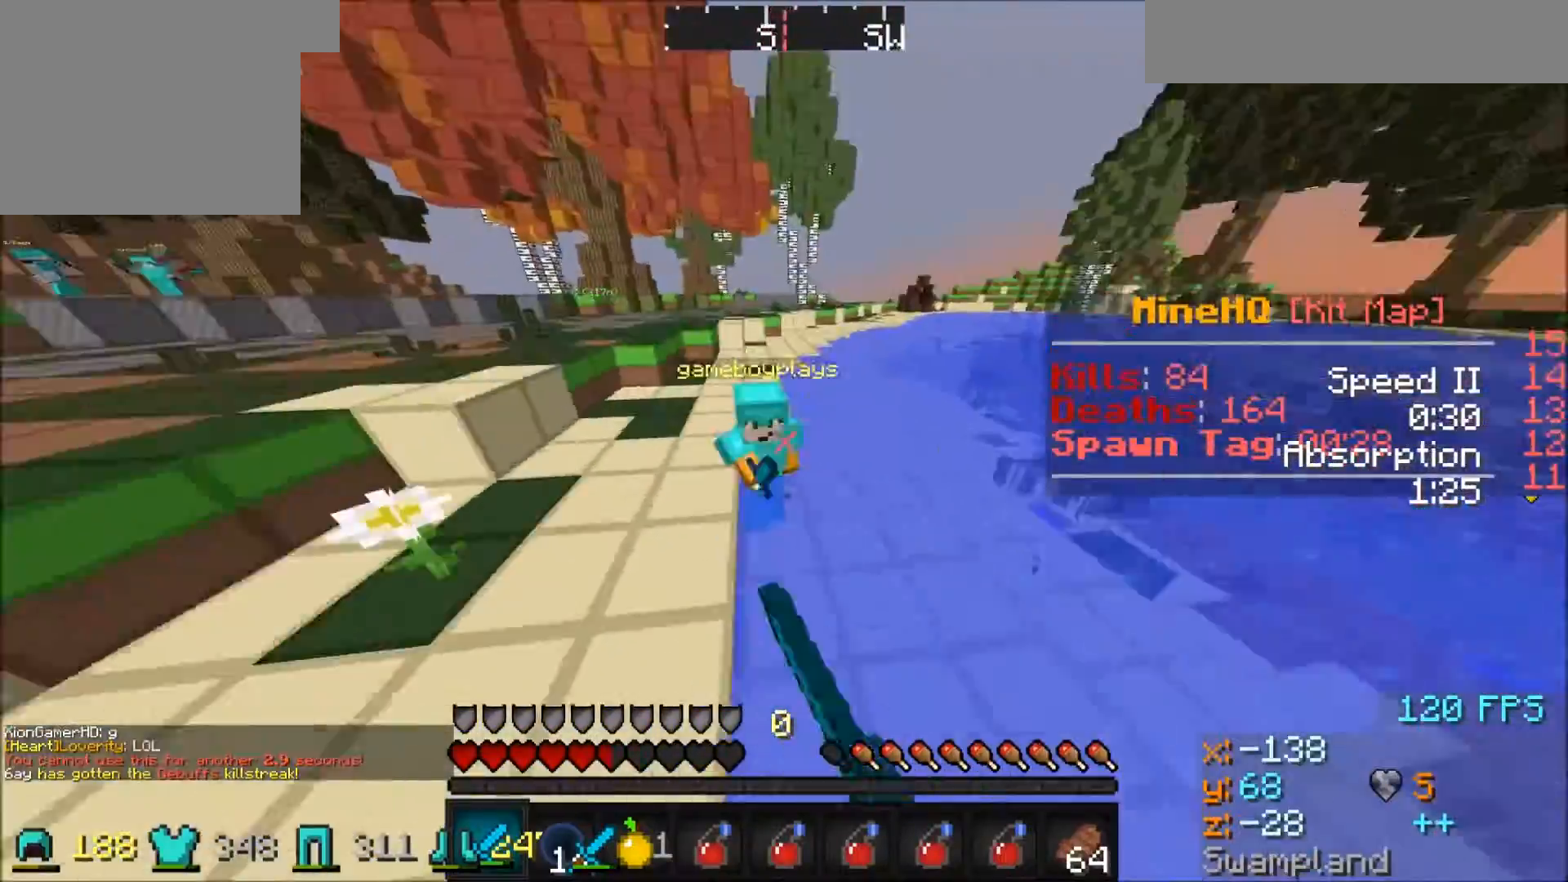
{"keys": ["a", "w"], "events": []}
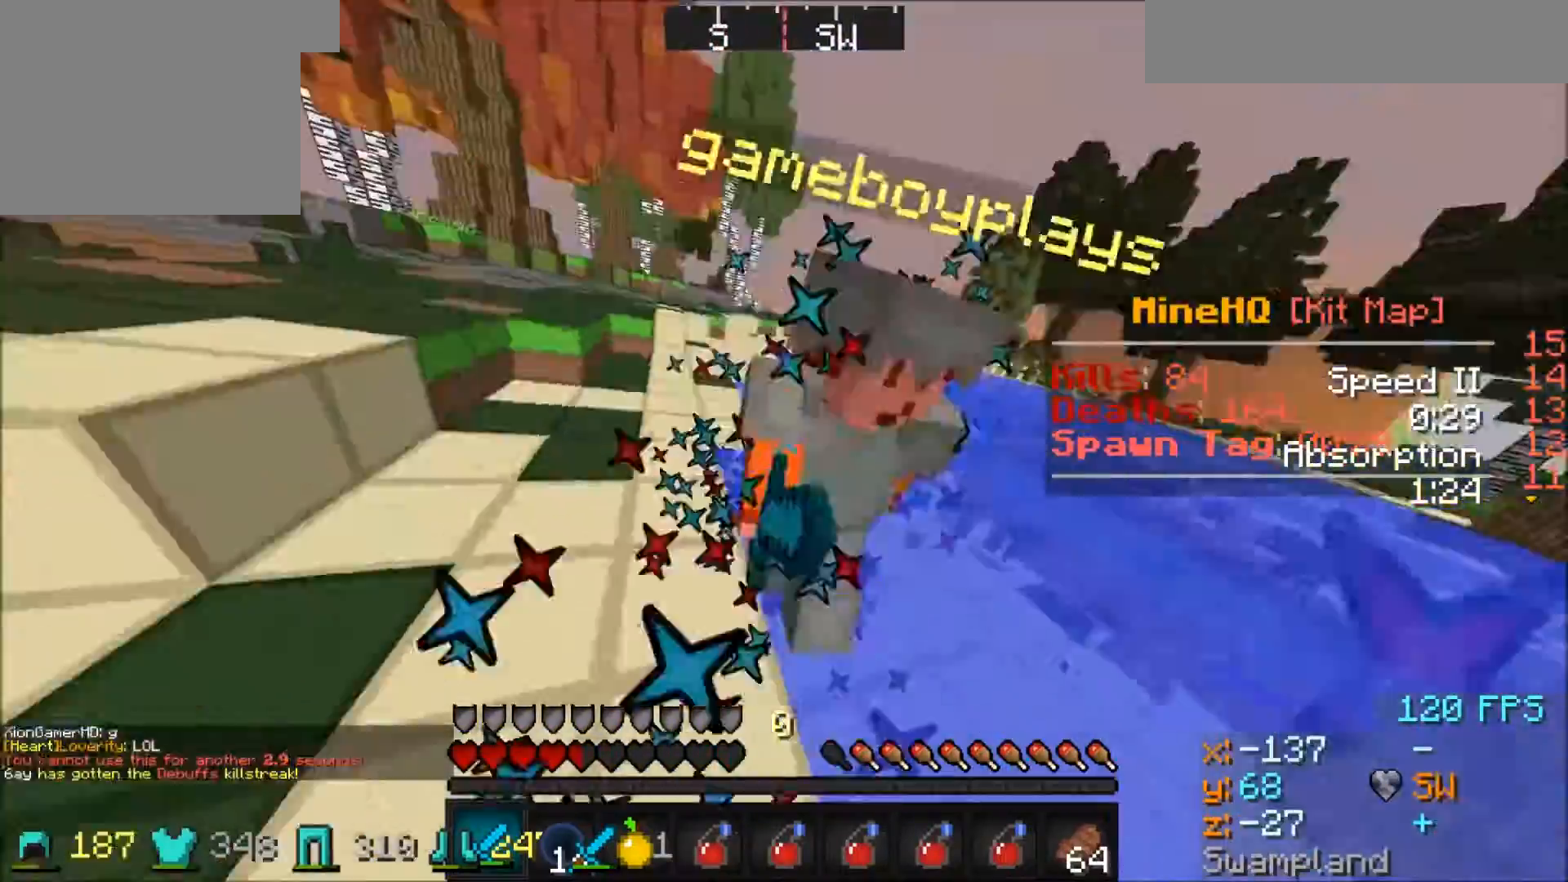
{"keys": ["a", "w"], "events": []}
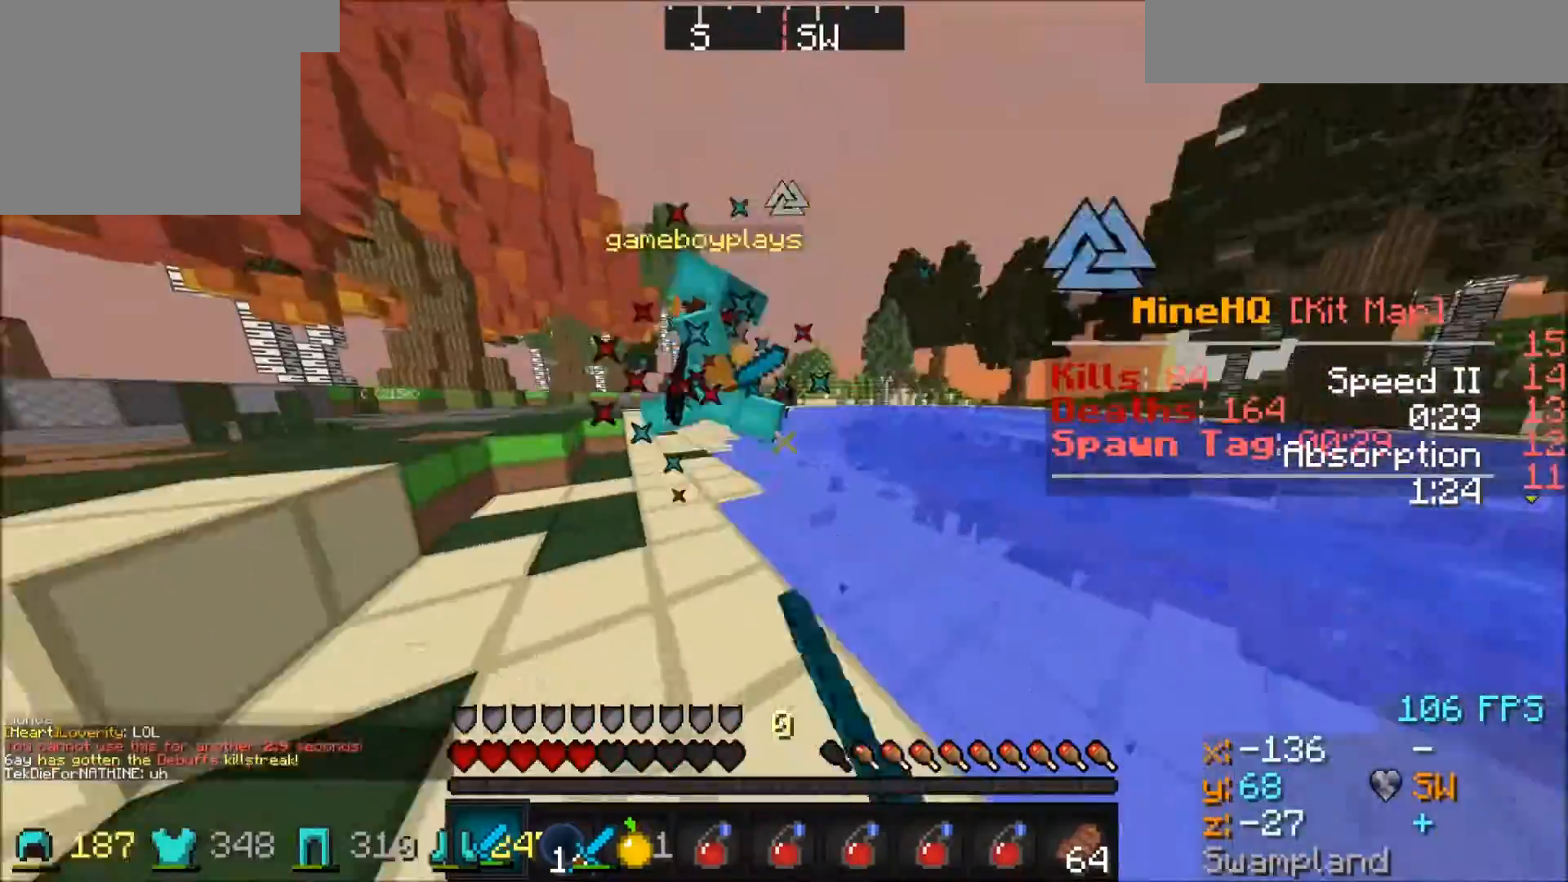
{"keys": ["a", "w"], "events": []}
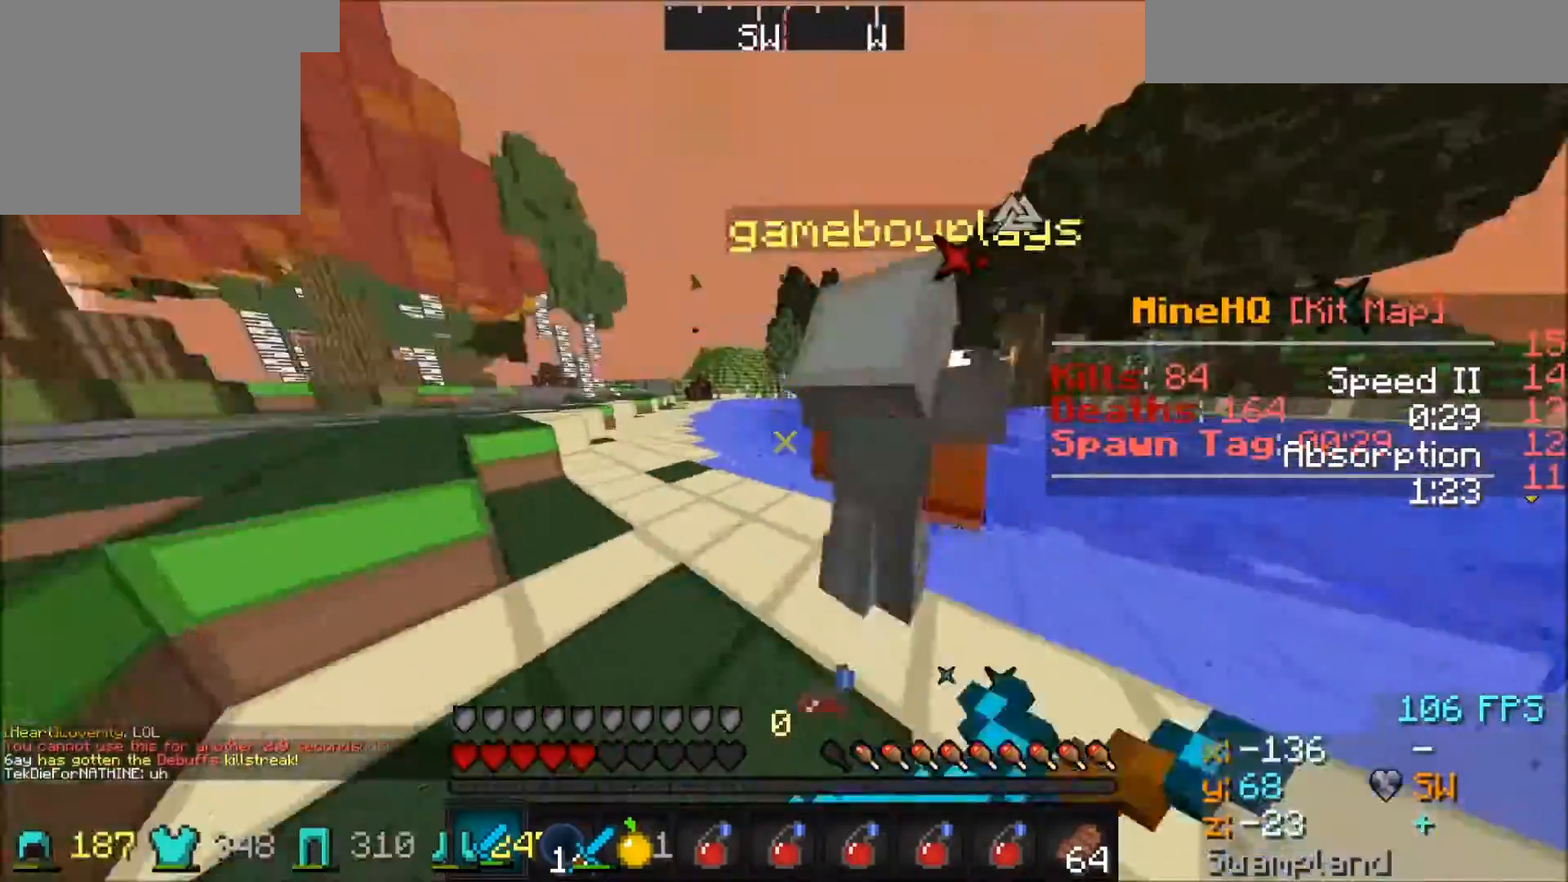
{"keys": ["d"], "events": [[367, "w", "up"], [467, "a", "up"], [467, "d", "down"]]}
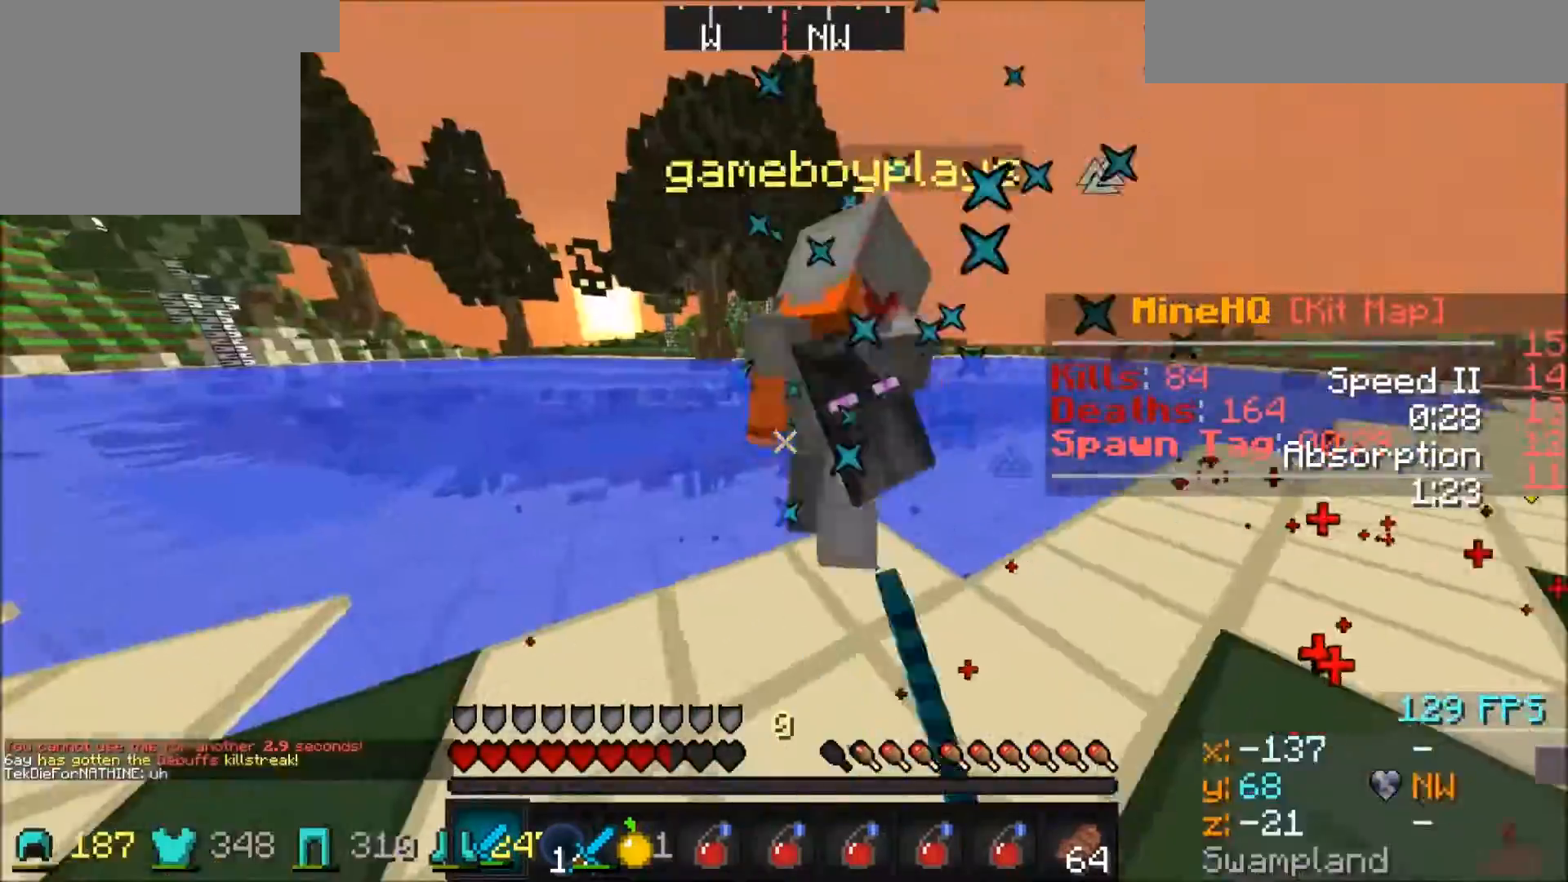
{"keys": ["d"], "events": [[167, "w", "down"], [333, "w", "up"]]}
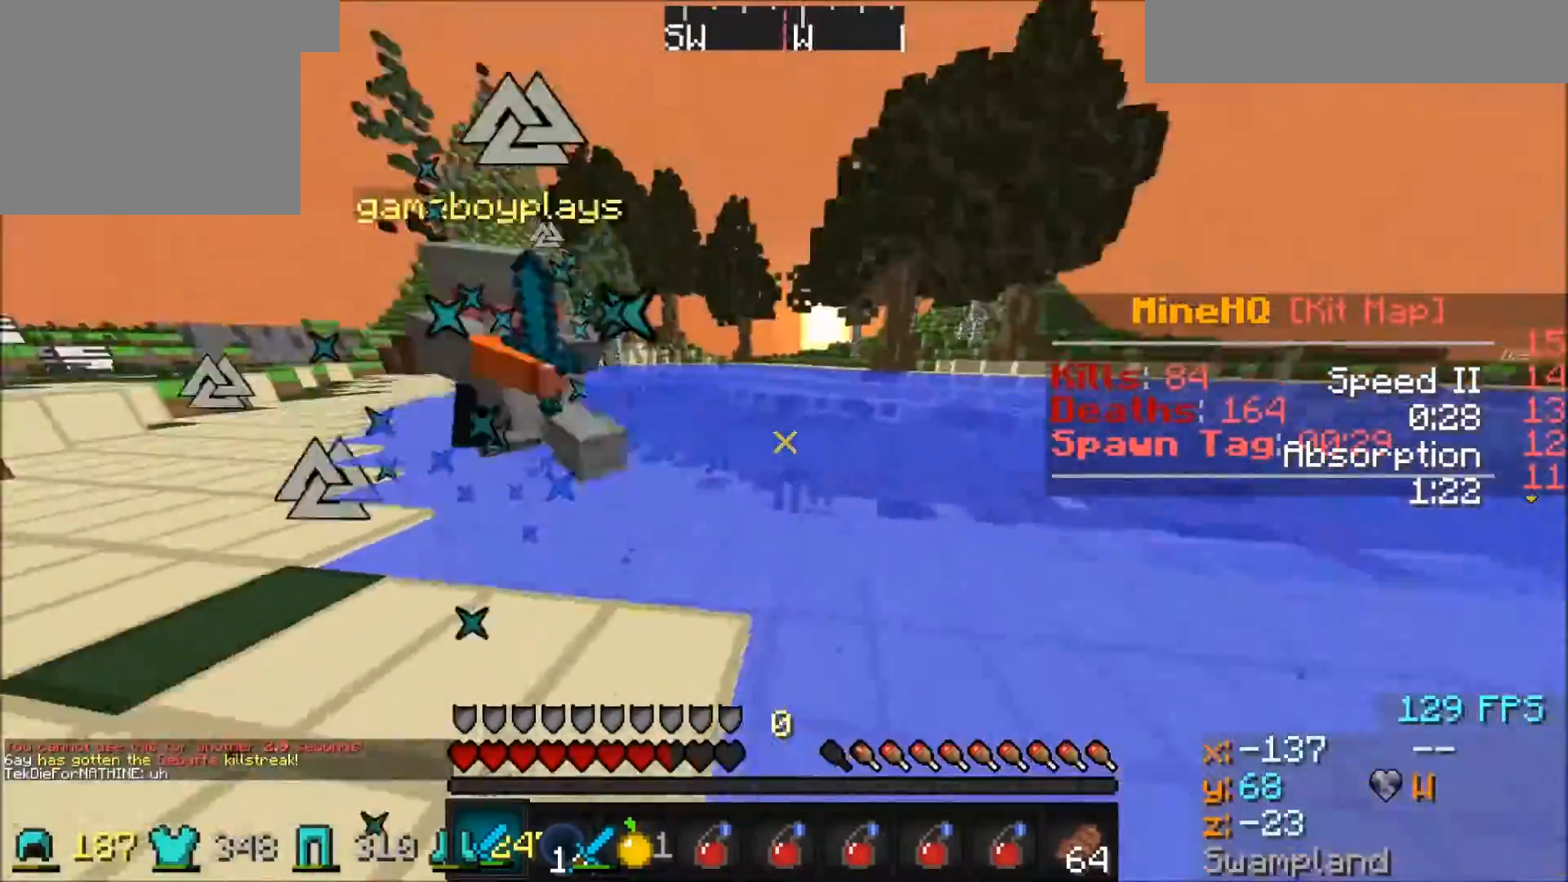
{"keys": ["a", "w"], "events": [[67, "a", "down"], [67, "d", "up"], [234, "w", "down"]]}
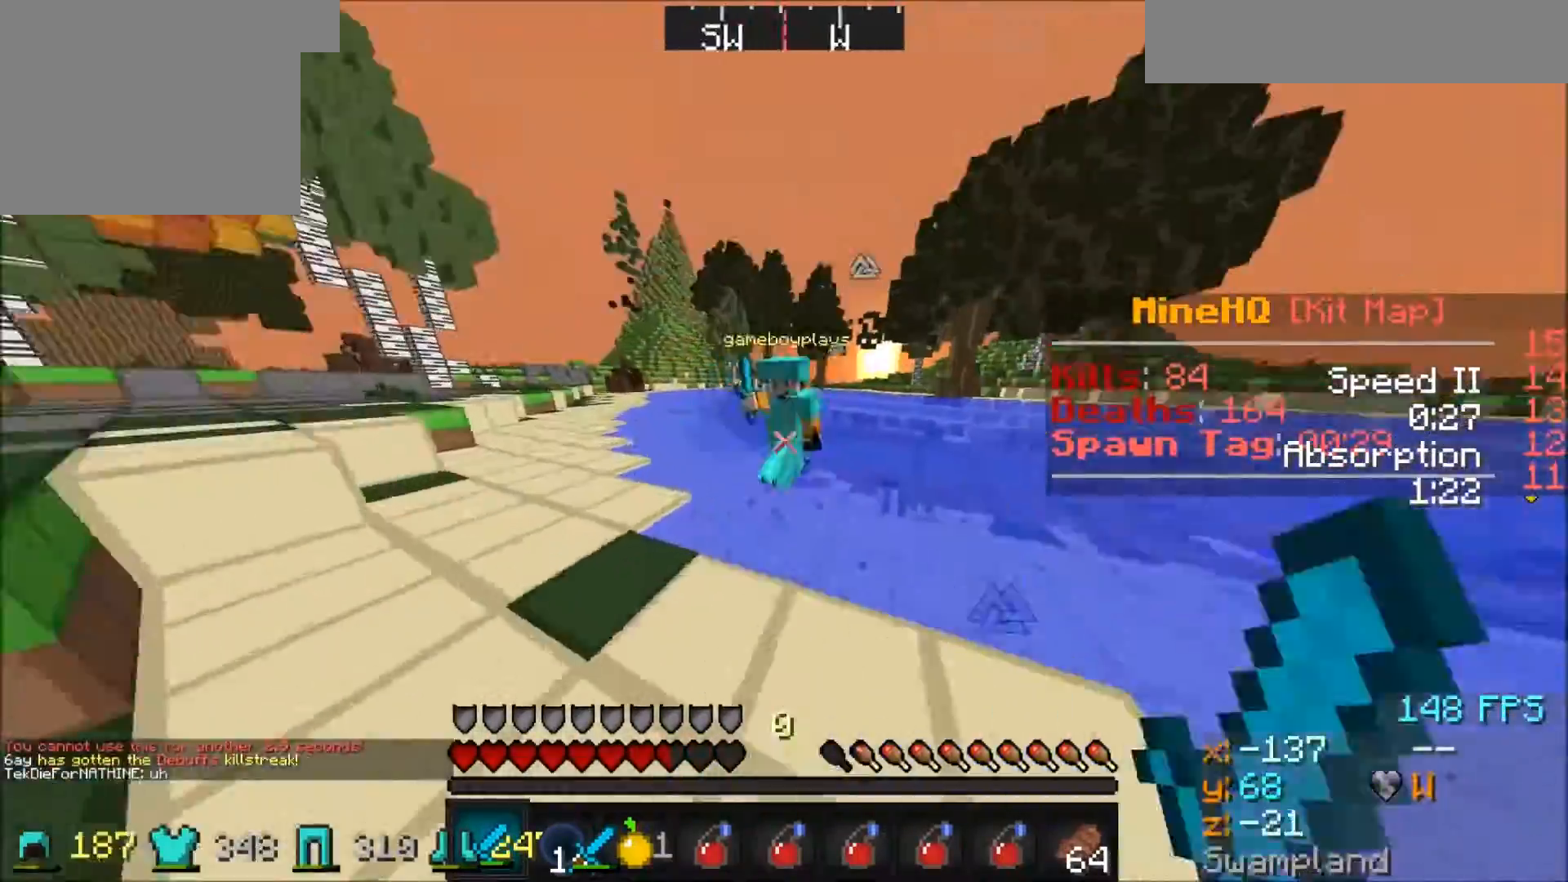
{"keys": ["a"], "events": [[200, "w", "up"]]}
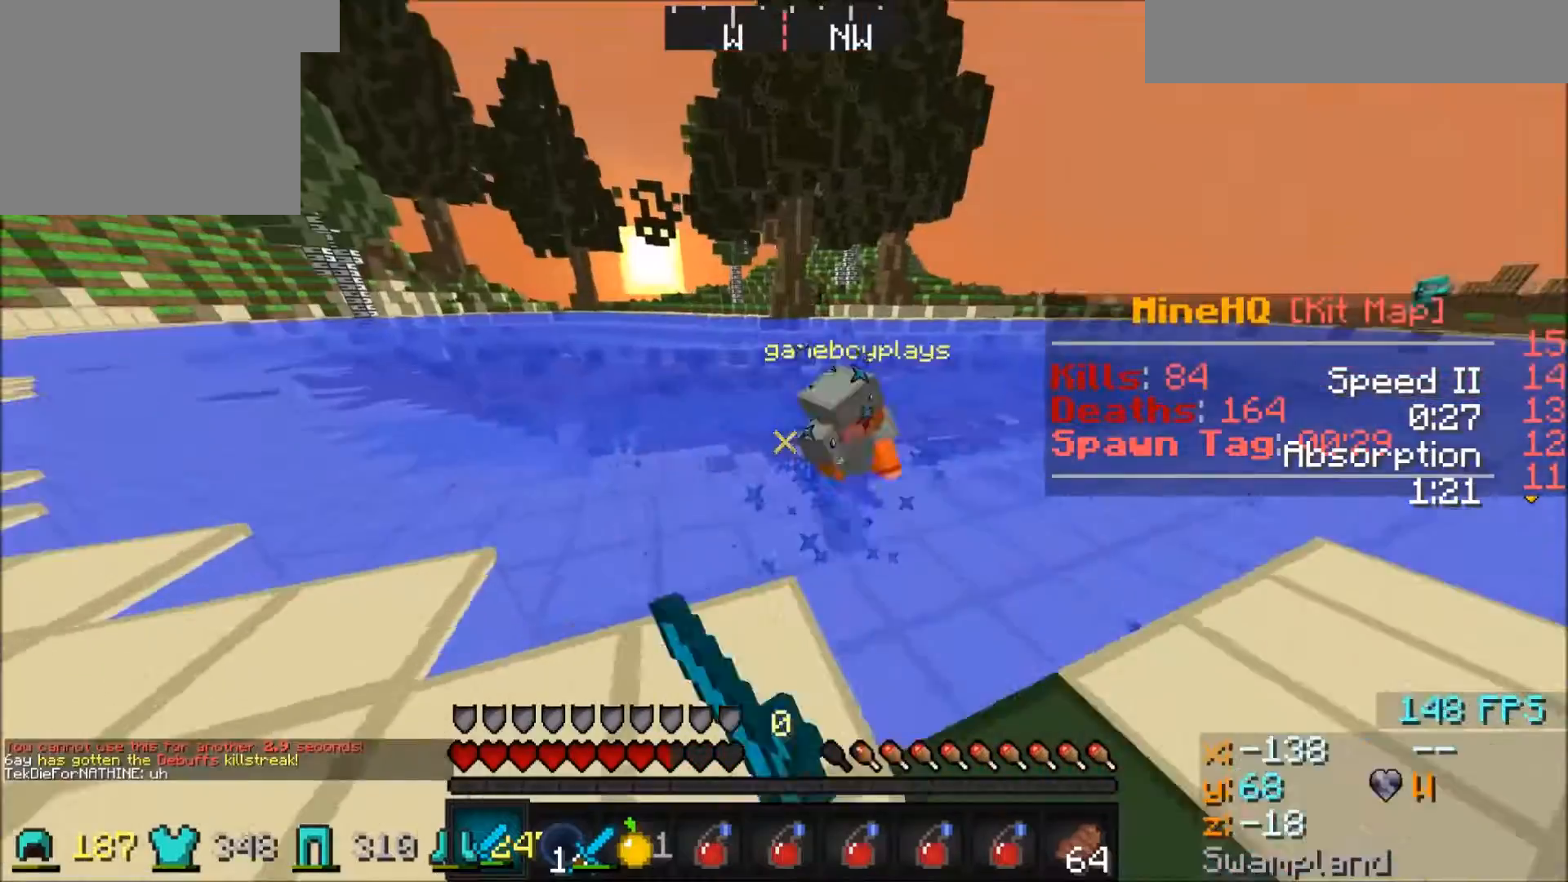
{"keys": ["d"], "events": [[134, "d", "down"], [167, "a", "up"], [367, "w", "down"], [434, "w", "up"]]}
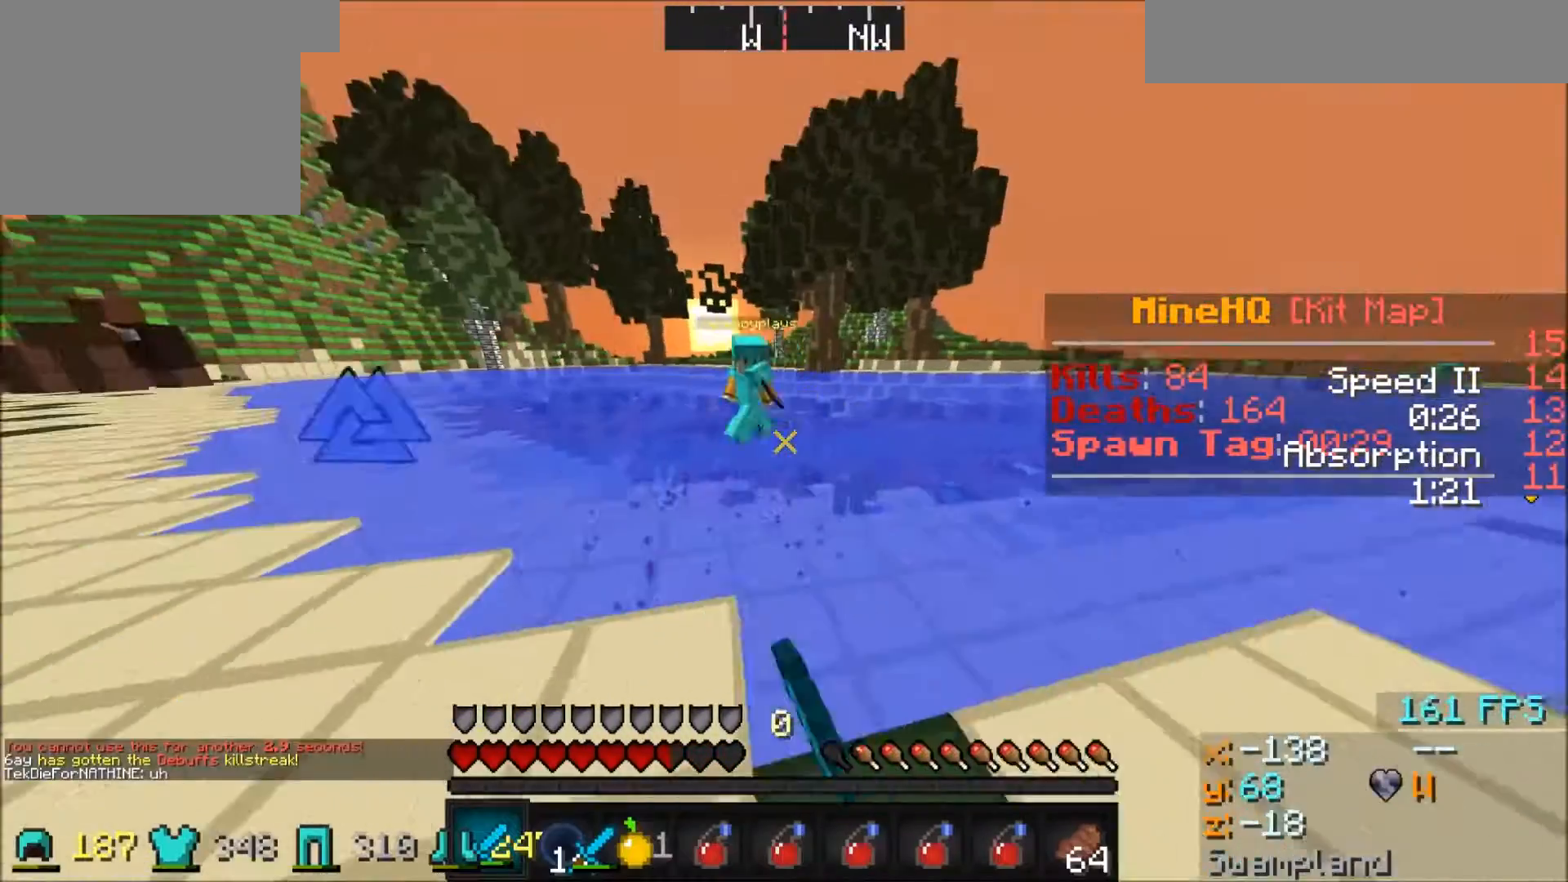
{"keys": [], "events": [[33, "a", "down"], [33, "d", "up"], [333, "a", "up"]]}